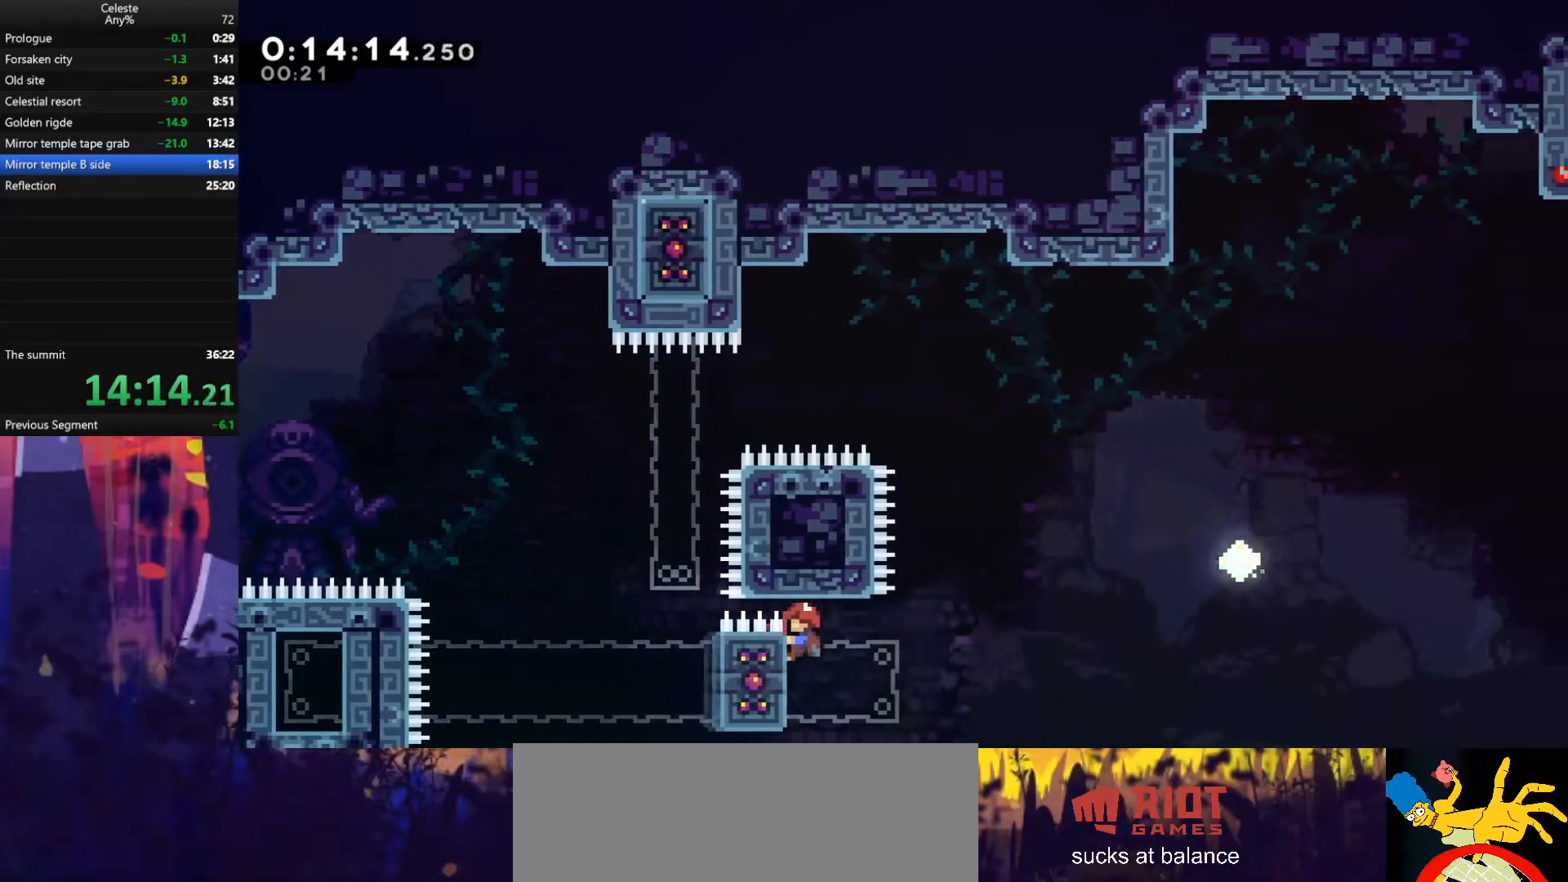
Gameplay with keyboard; each line is a JSON object with the keys held at the frame after it. "events" lists presses ("down") and releases ("up") of "also", "dash", "demodash", "down", "e", "grab", "jump", "left", "q", "r", "right" and "up" between this image and that frame as [ms after this image, input, new state], when the widget could be followed in between. No other keys are recorded. Mouse input is not recorded. Key names are as the overlay labels them; some are game actions (e.g. jump) rather than physical keys.
{"keys": ["right", "up"], "events": [[167, "right", "down"], [233, "jump", "down"], [267, "grab", "up"], [500, "jump", "up"], [500, "up", "down"]]}
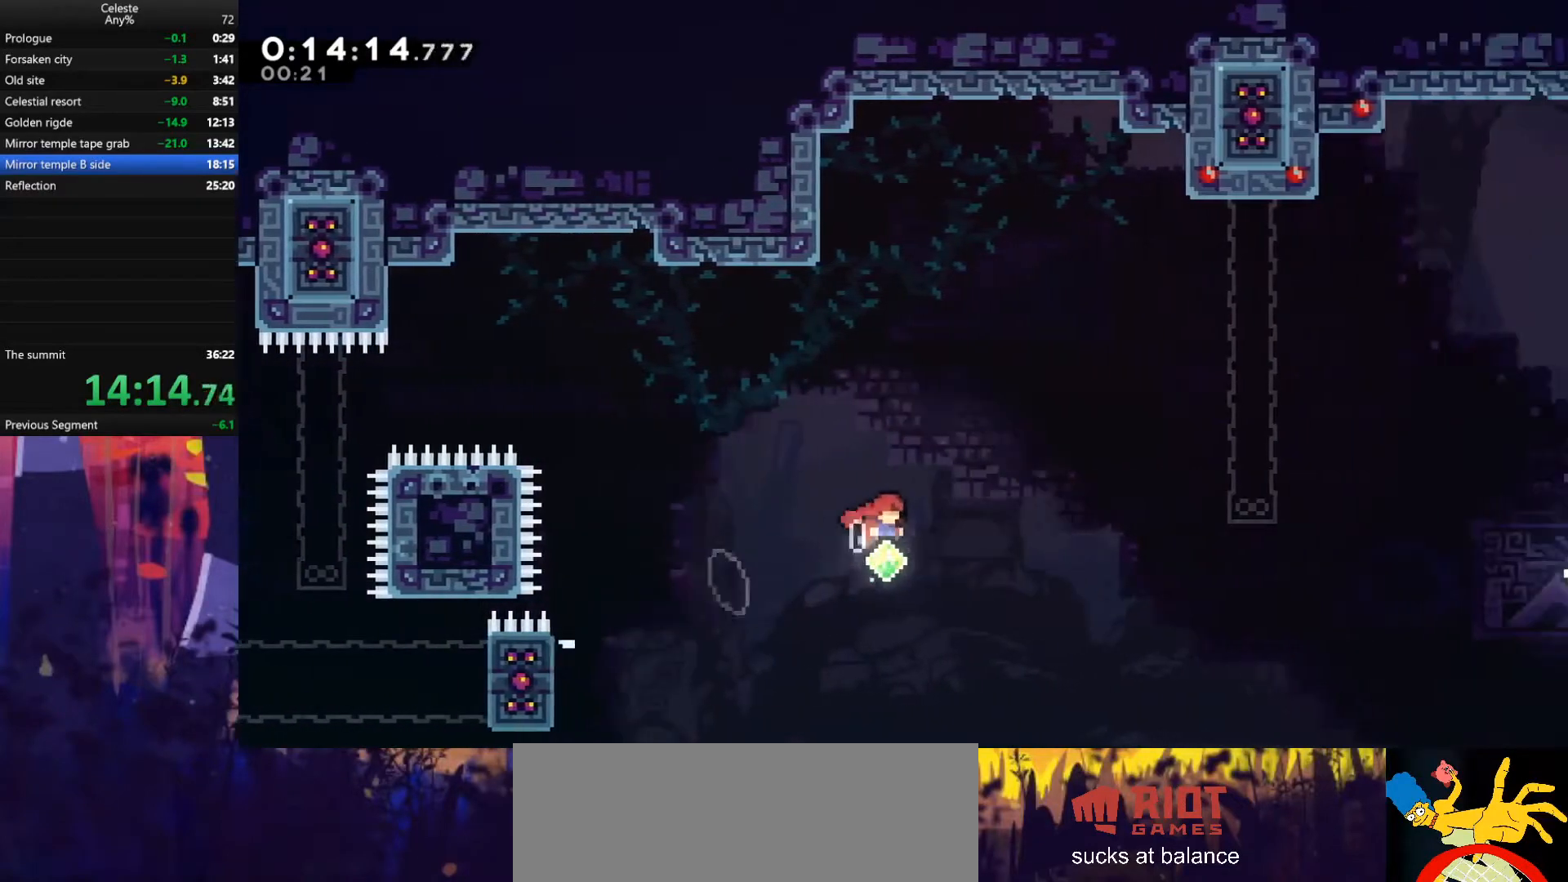
{"keys": ["grab", "right", "up"], "events": [[67, "dash", "down"], [300, "dash", "up"], [300, "grab", "down"]]}
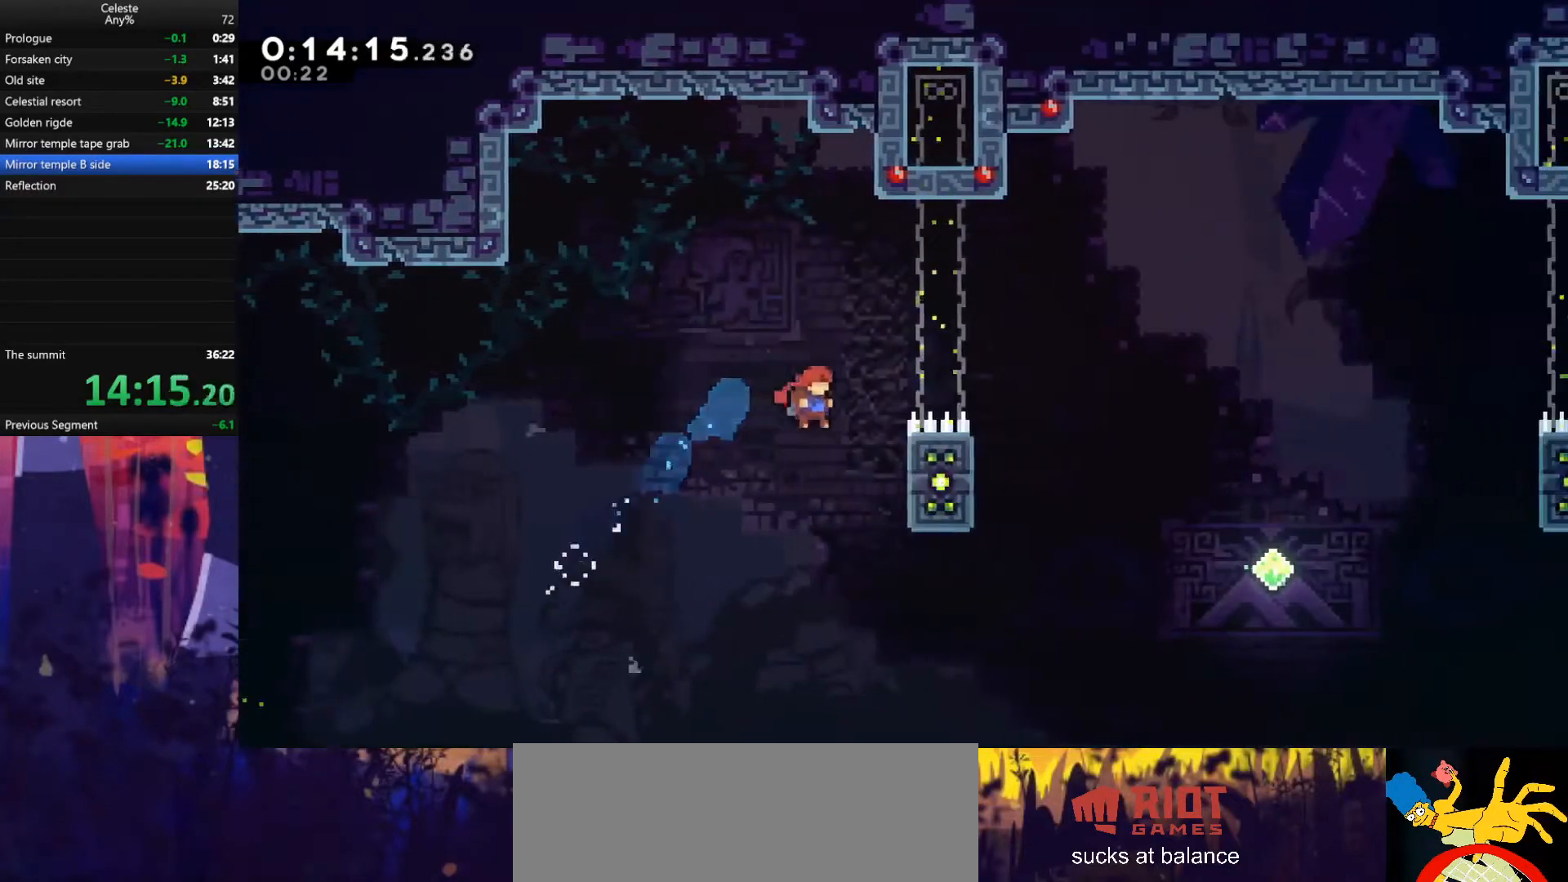
{"keys": ["grab", "right", "up"], "events": [[267, "jump", "down"], [400, "jump", "up"]]}
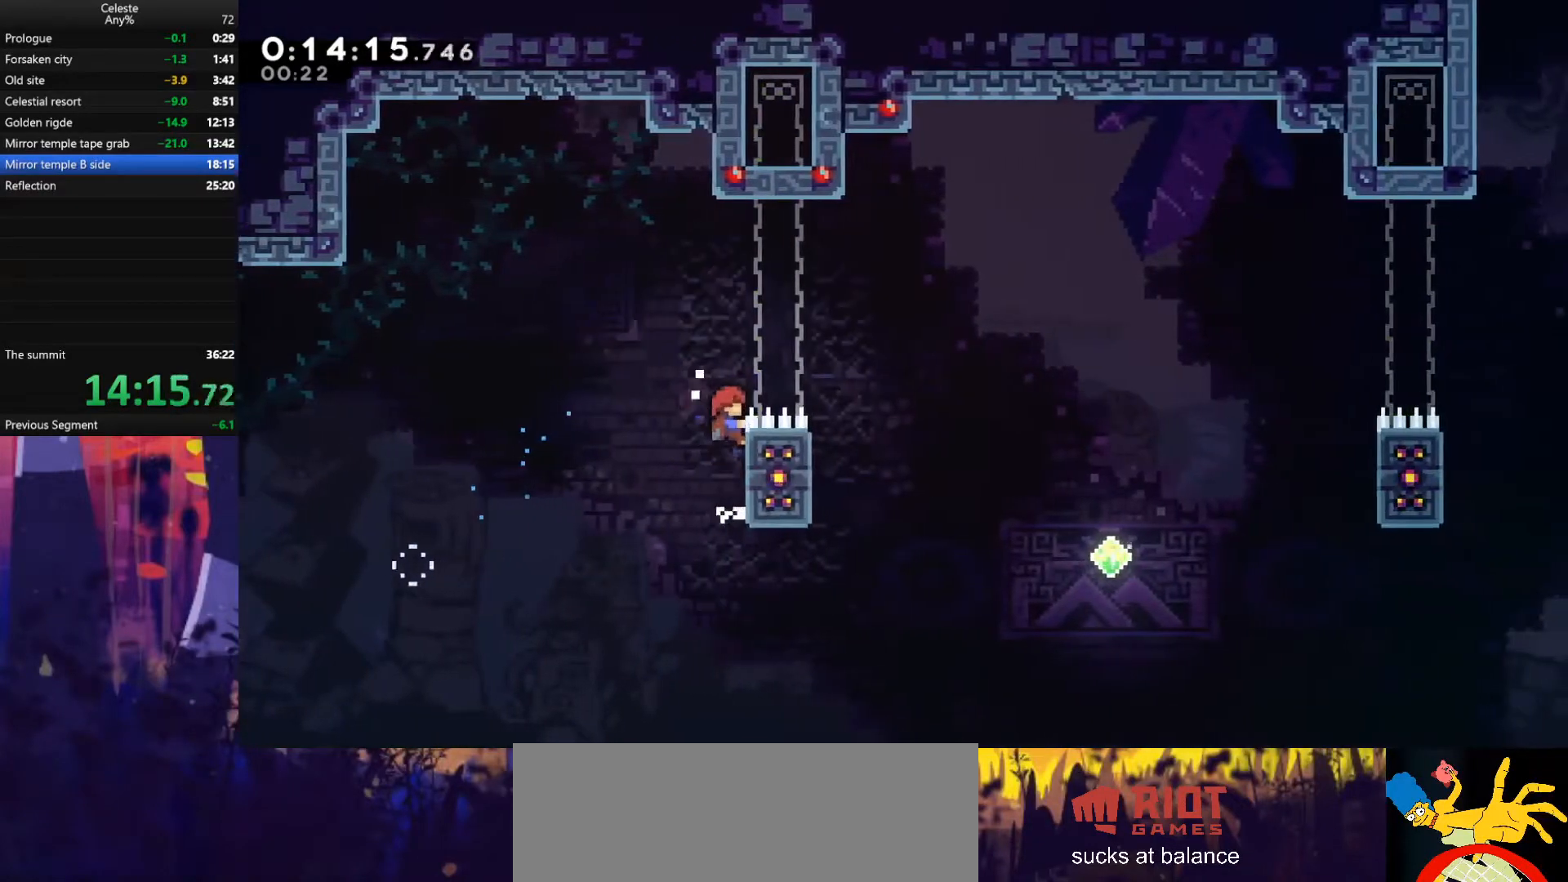
{"keys": ["jump", "right", "up"], "events": [[133, "jump", "down"], [433, "grab", "up"]]}
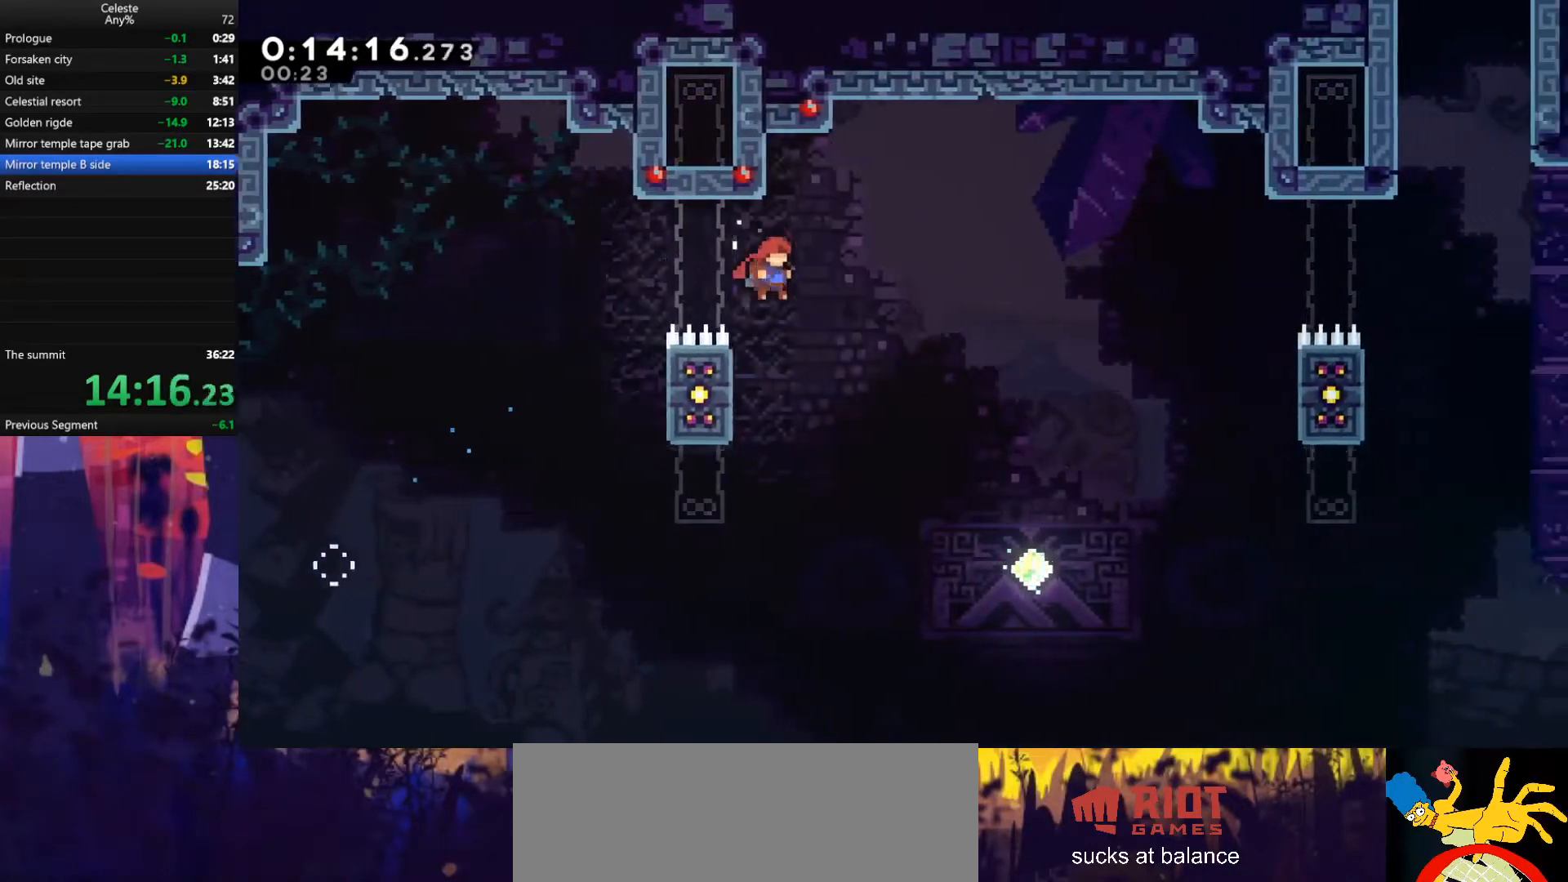
{"keys": ["jump", "right", "up"], "events": []}
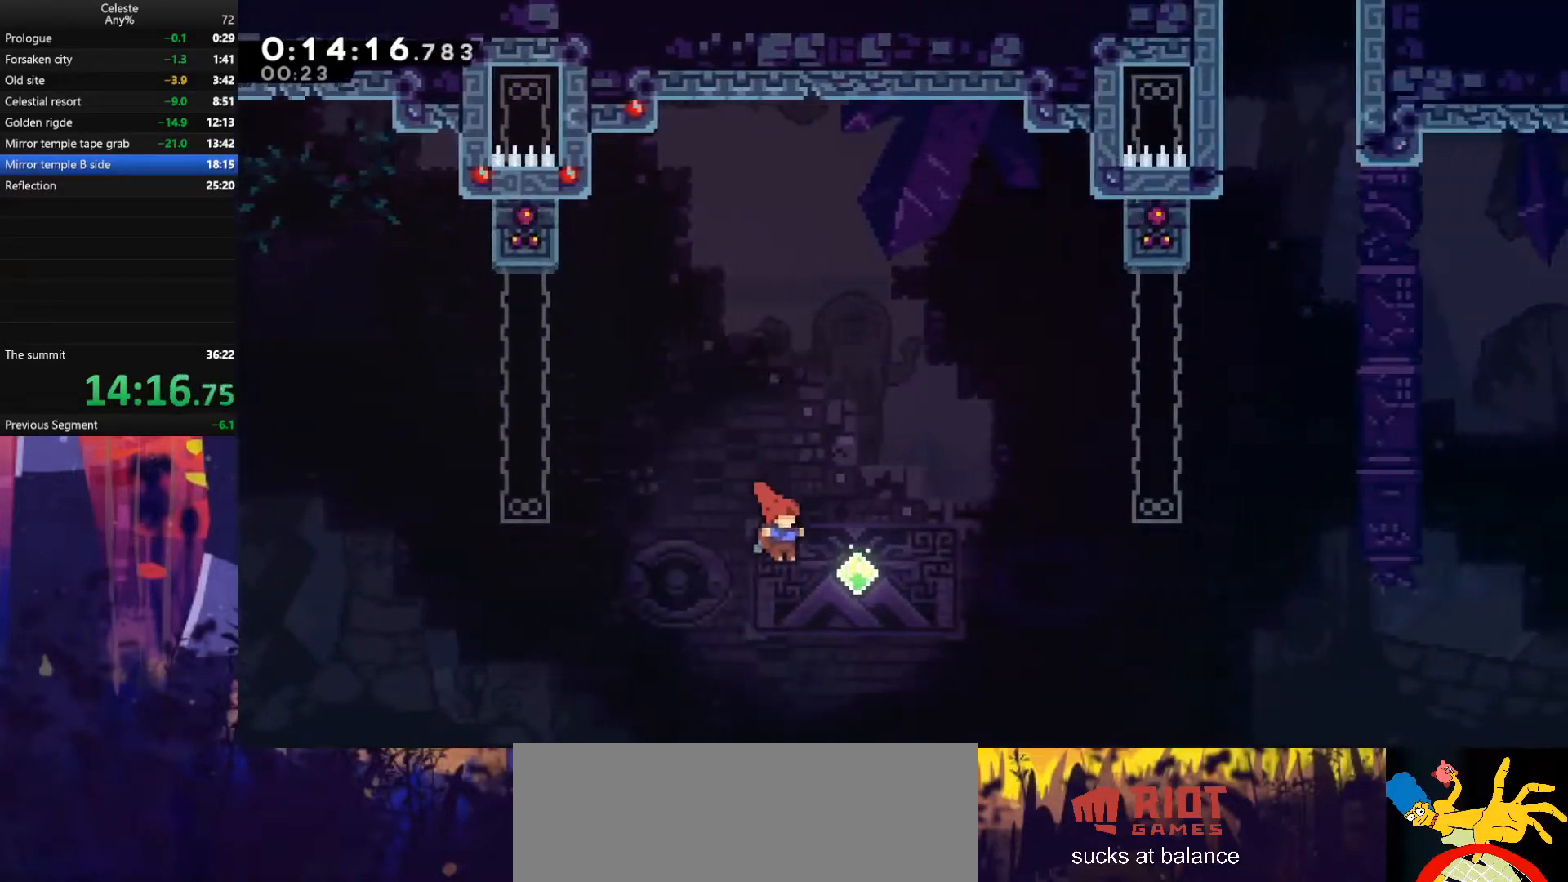
{"keys": ["dash", "right", "up"], "events": [[67, "jump", "up"], [100, "dash", "down"], [333, "dash", "up"], [500, "dash", "down"]]}
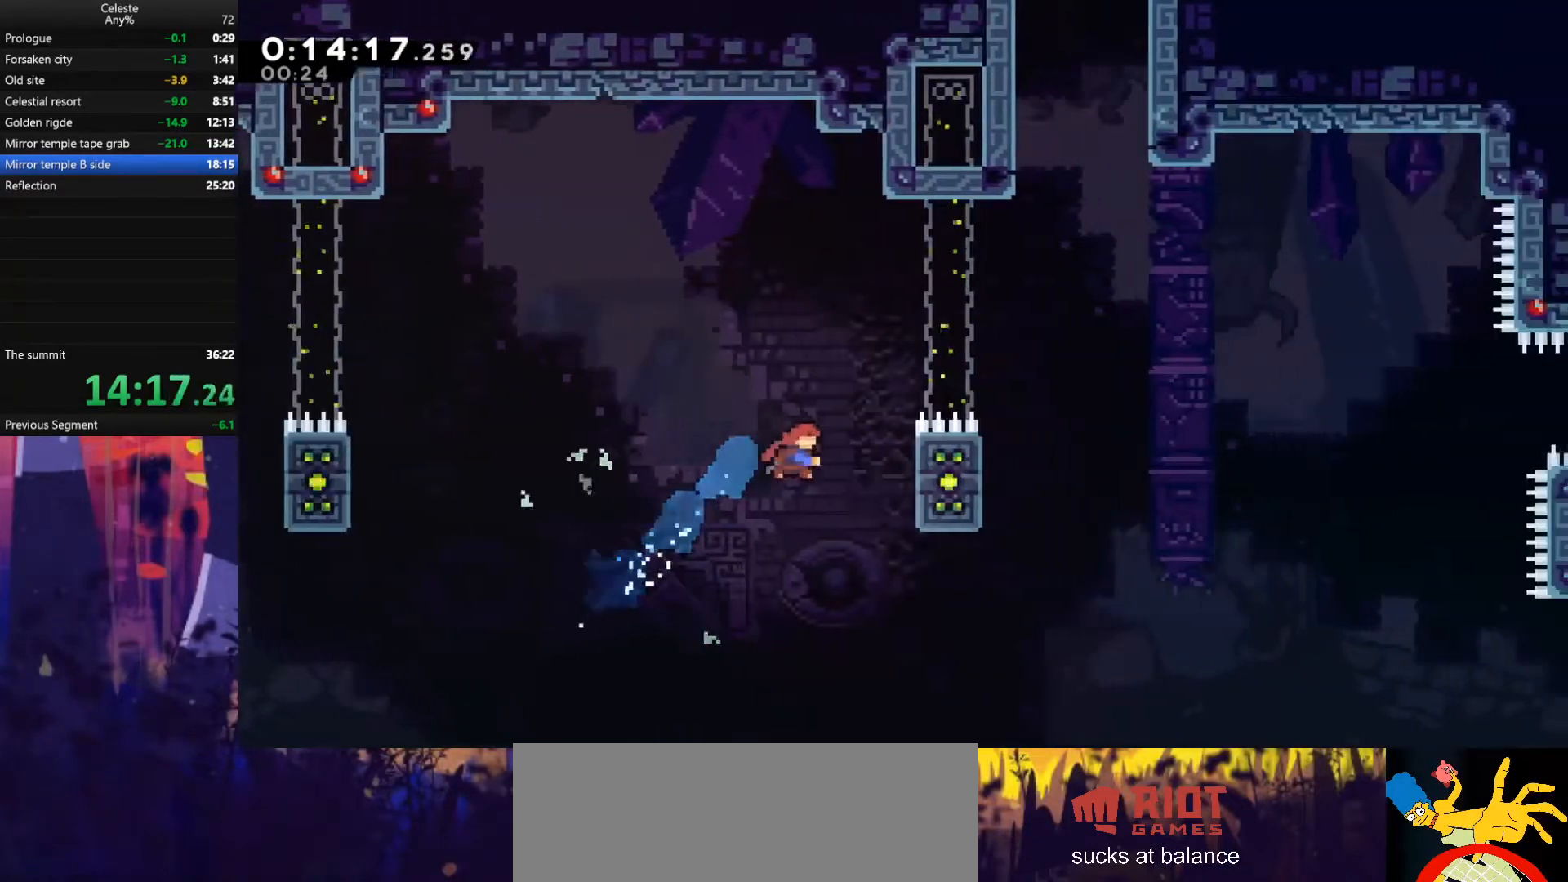
{"keys": [], "events": [[300, "dash", "up"], [467, "up", "up"], [500, "right", "up"]]}
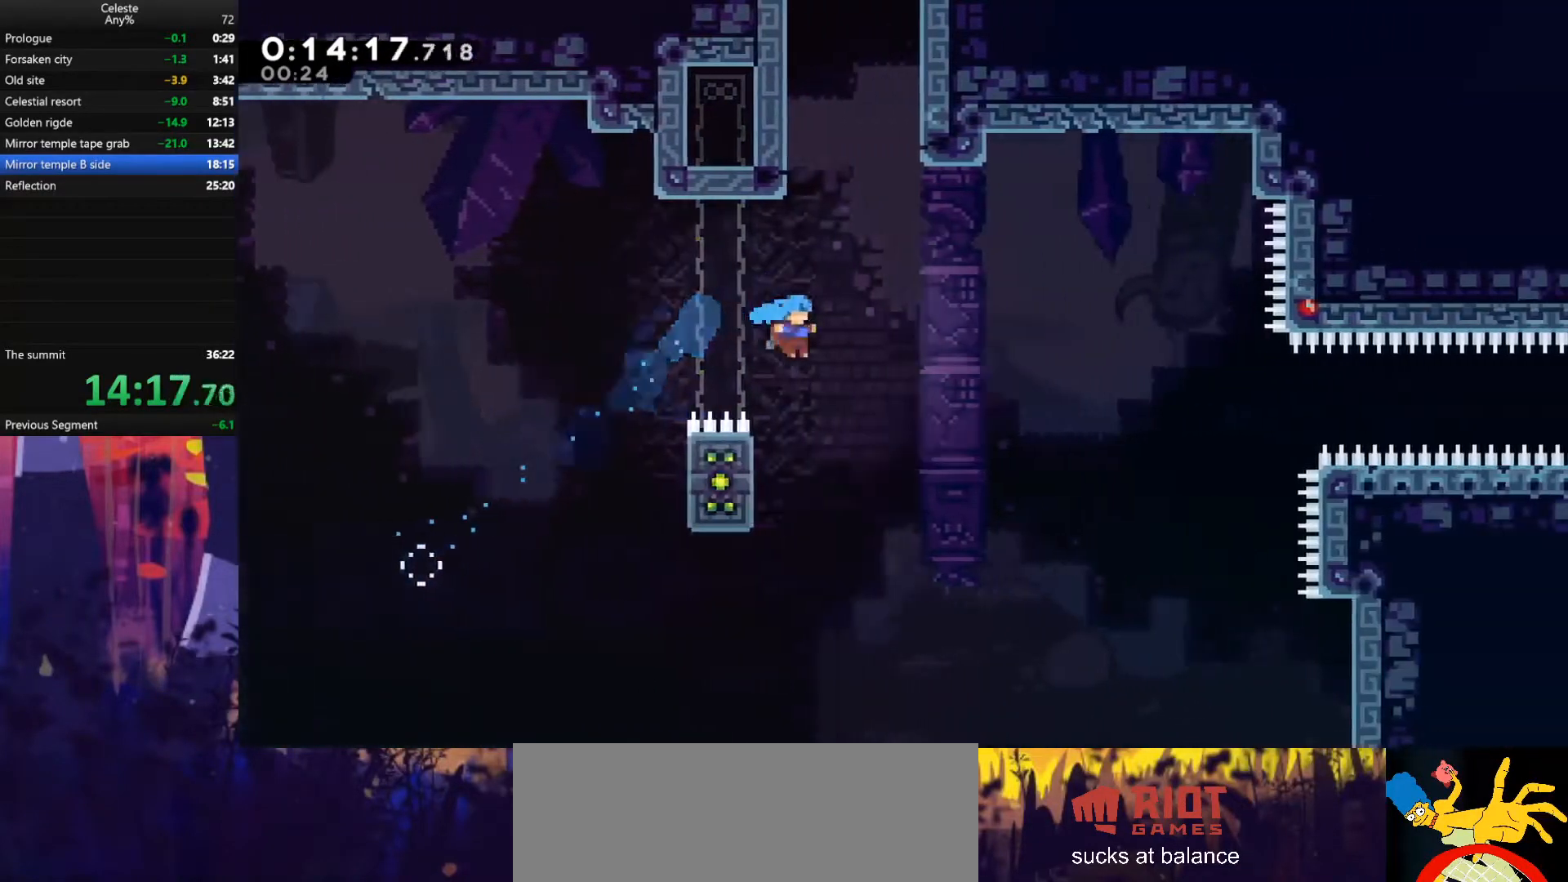
{"keys": ["grab", "left"], "events": [[100, "grab", "down"], [100, "left", "down"], [100, "up", "down"], [467, "up", "up"]]}
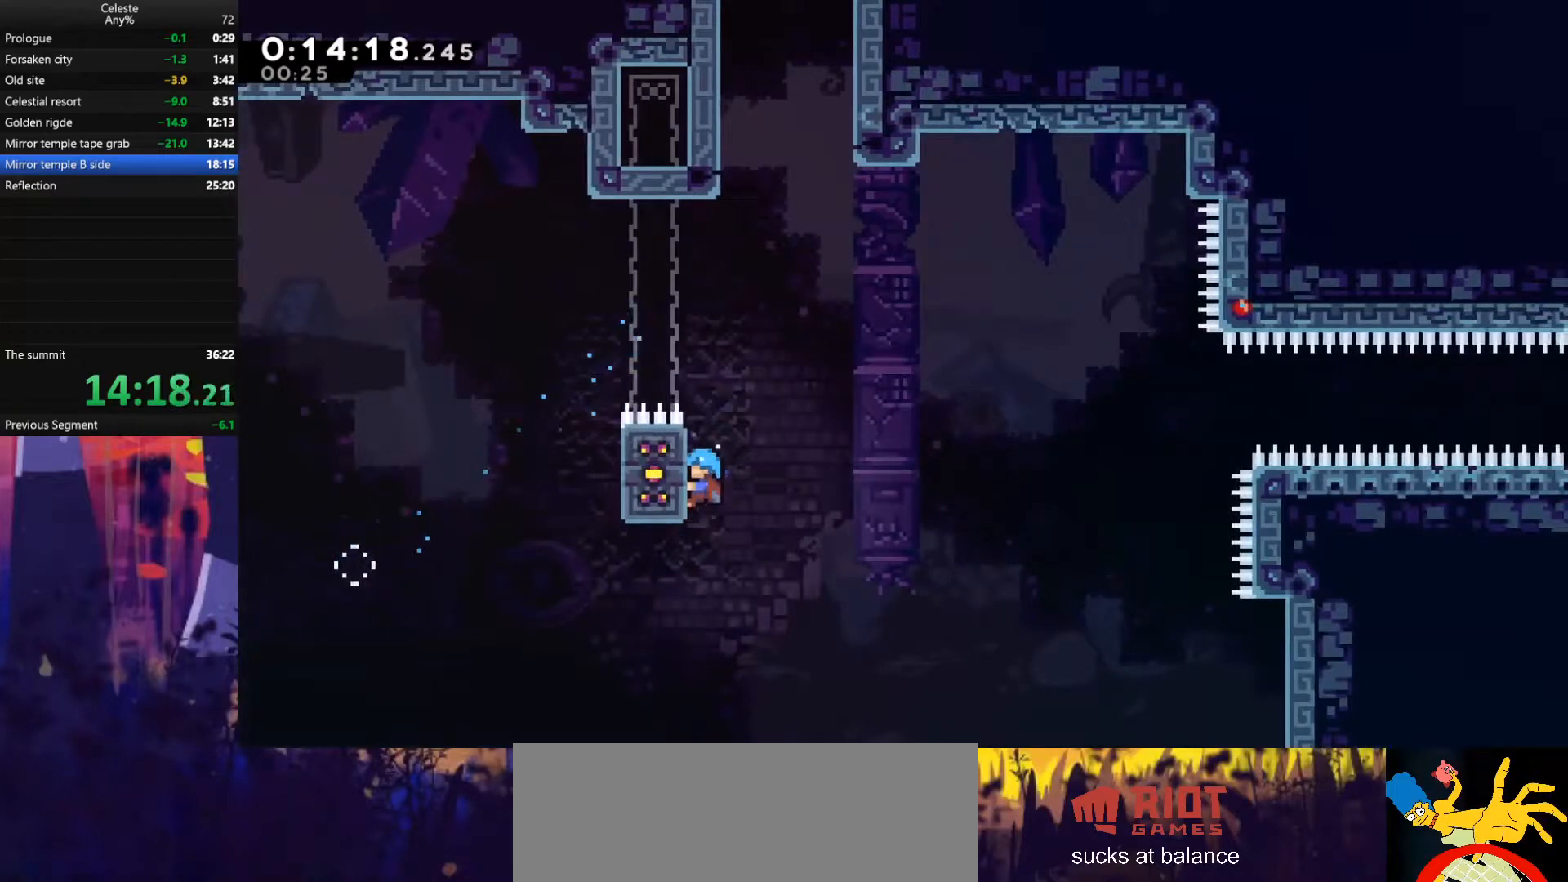
{"keys": ["grab"], "events": [[33, "left", "up"]]}
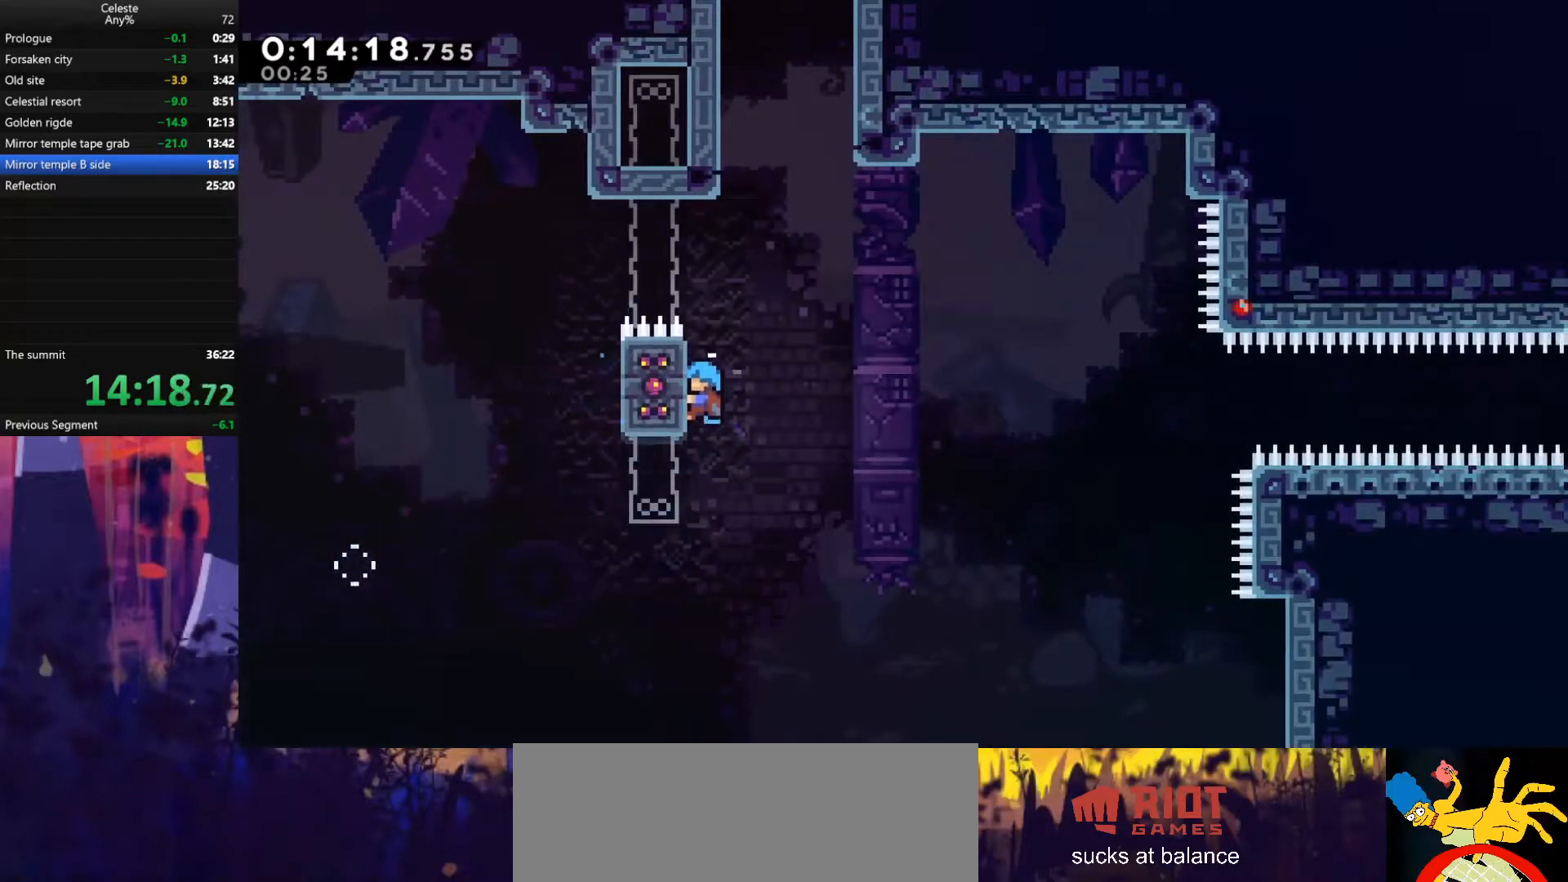
{"keys": ["grab", "jump", "left"], "events": [[167, "grab", "up"], [233, "jump", "down"], [400, "grab", "down"], [400, "left", "down"]]}
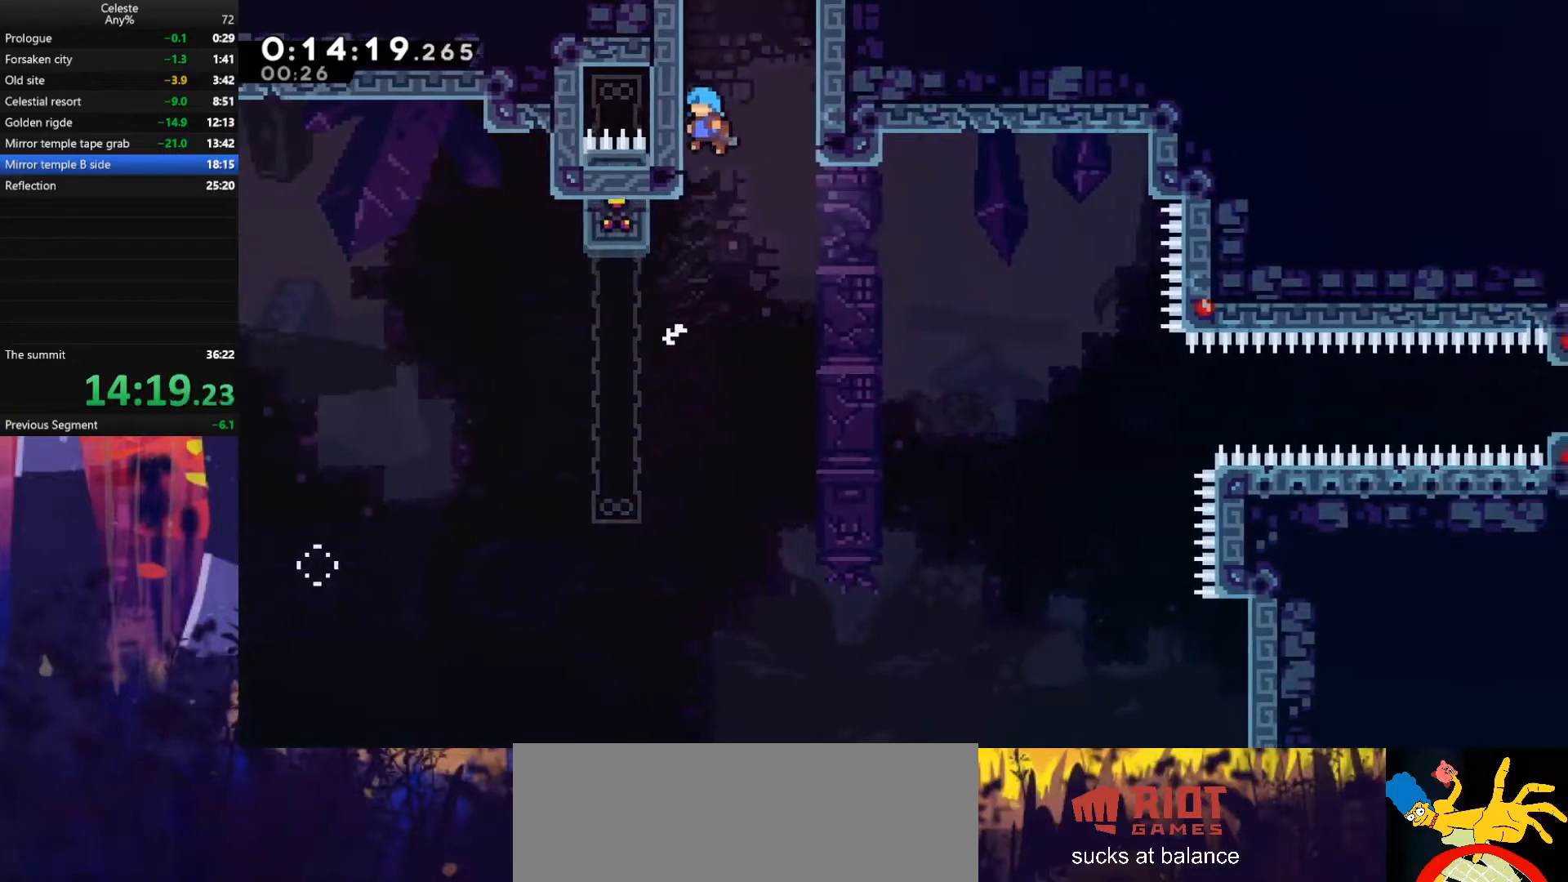
{"keys": ["grab", "jump", "right"], "events": [[33, "jump", "up"], [100, "down", "down"], [167, "left", "up"], [433, "jump", "down"], [433, "right", "down"], [467, "down", "up"]]}
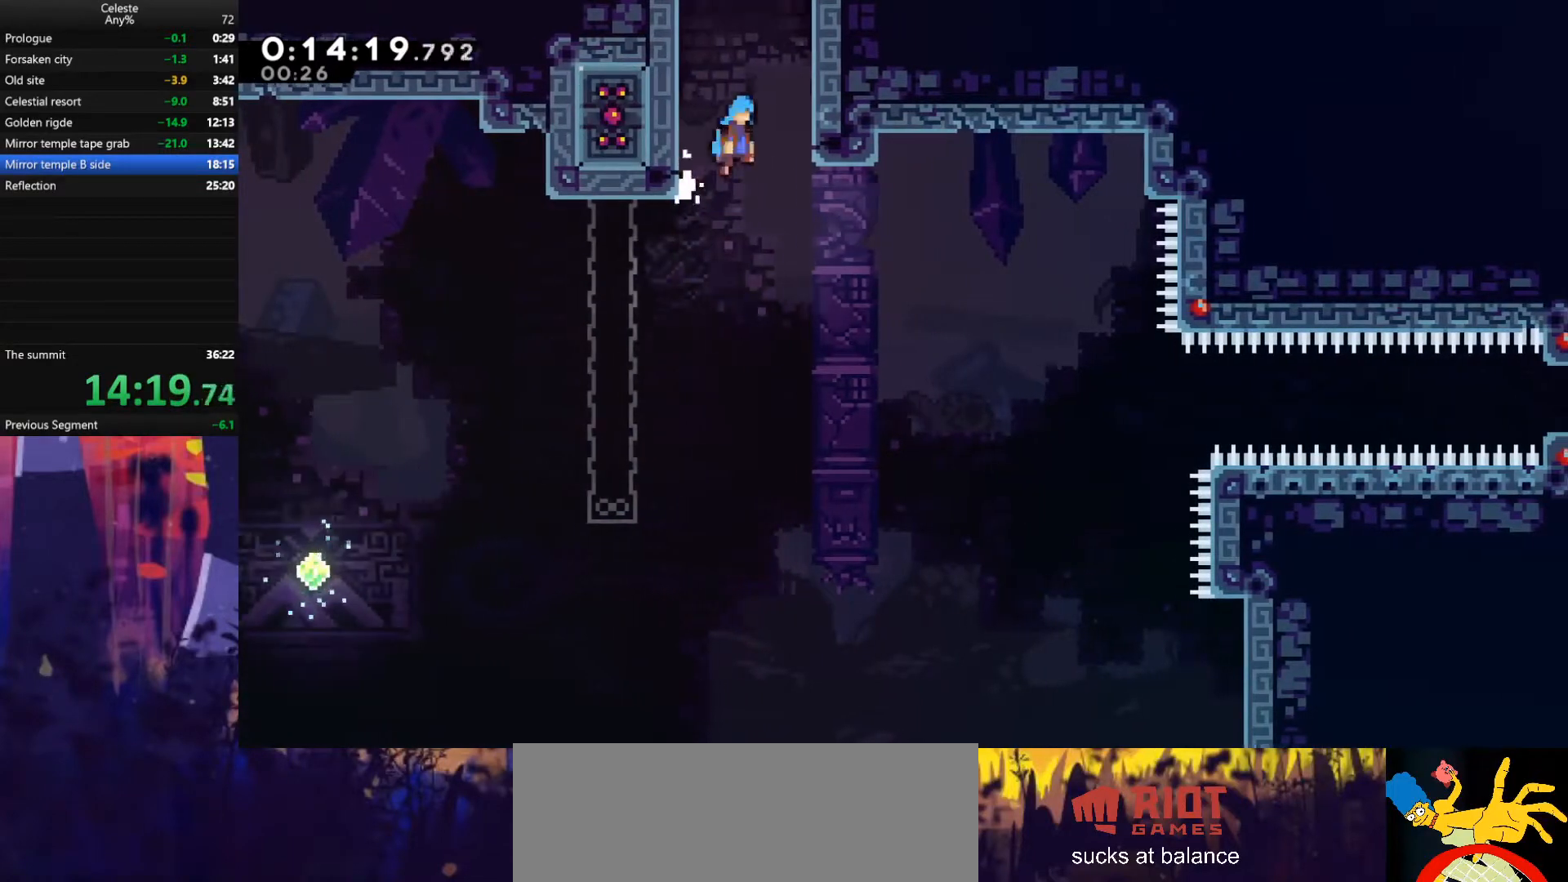
{"keys": ["grab"], "events": [[200, "jump", "up"], [233, "right", "up"], [400, "grab", "up"], [467, "grab", "down"]]}
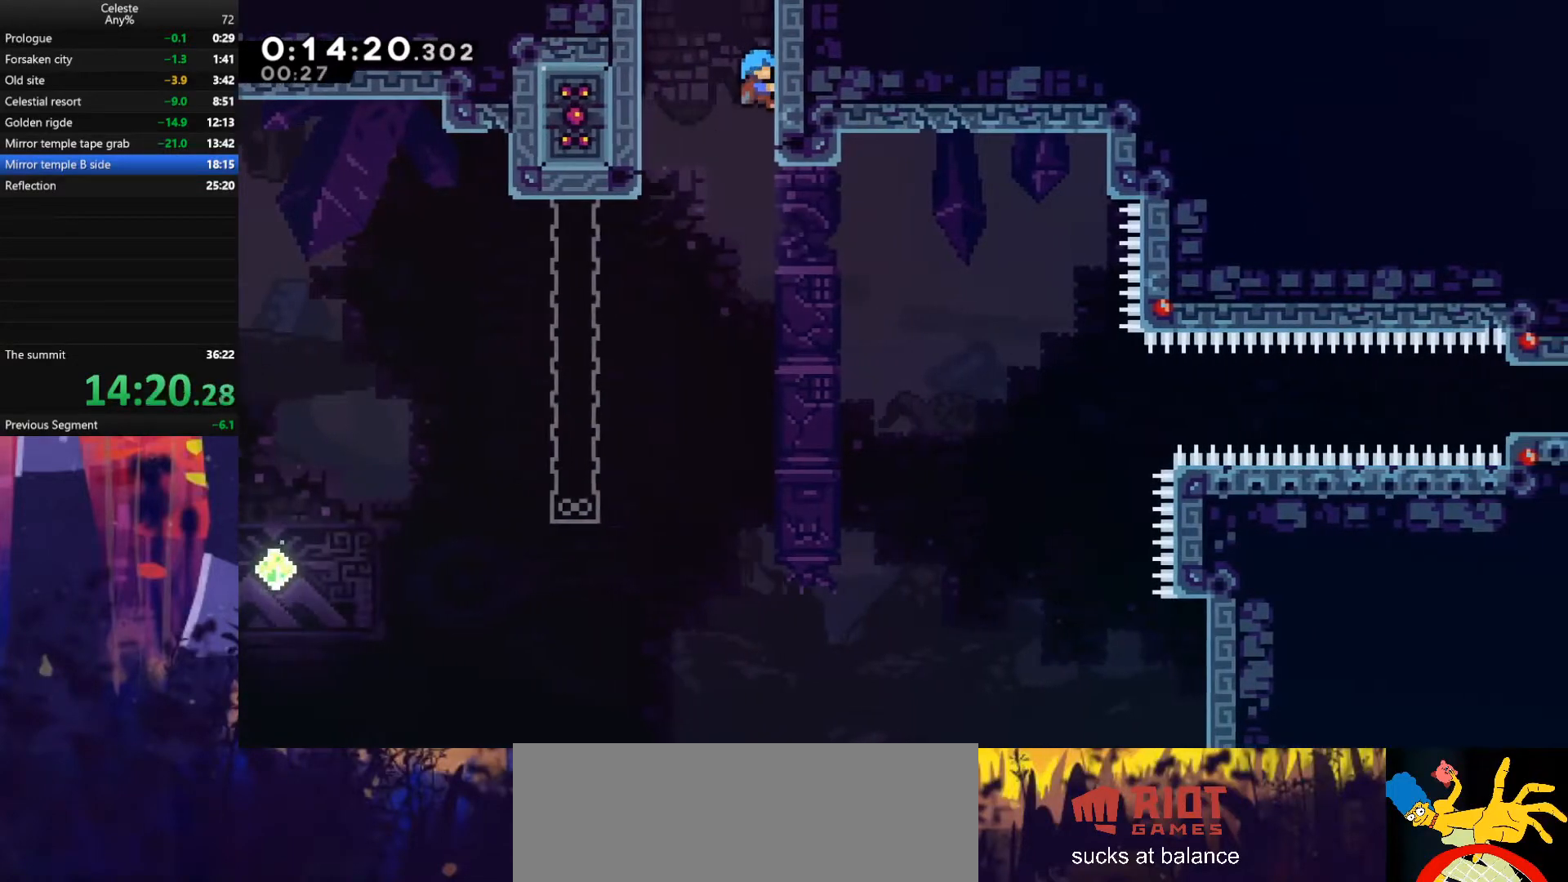
{"keys": [], "events": [[200, "grab", "up"], [300, "grab", "down"], [500, "grab", "up"]]}
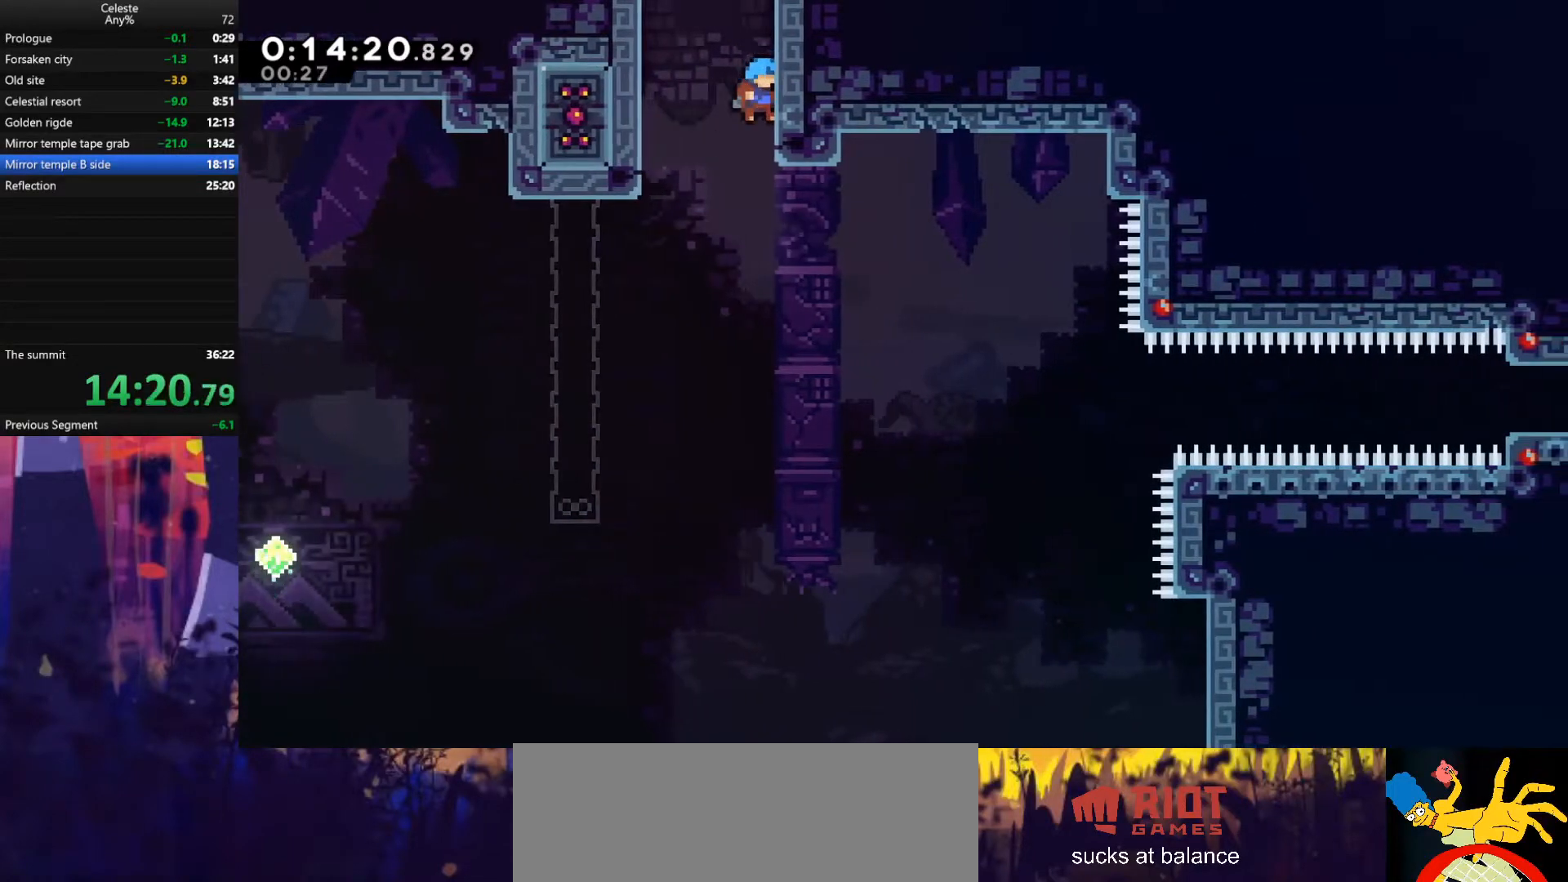
{"keys": ["grab"], "events": [[100, "grab", "down"]]}
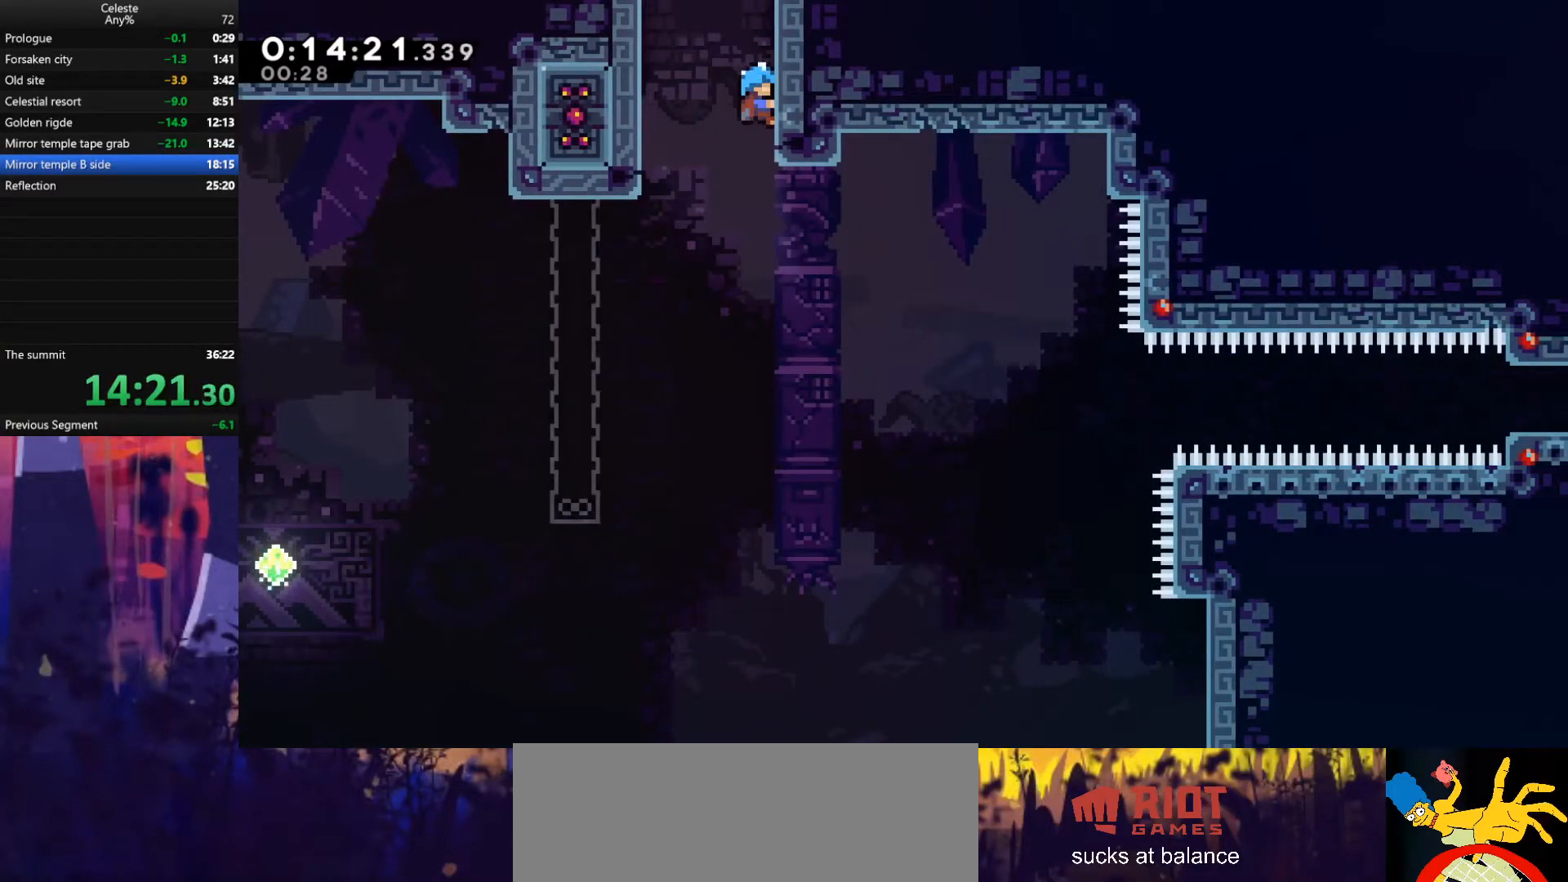
{"keys": ["grab"], "events": []}
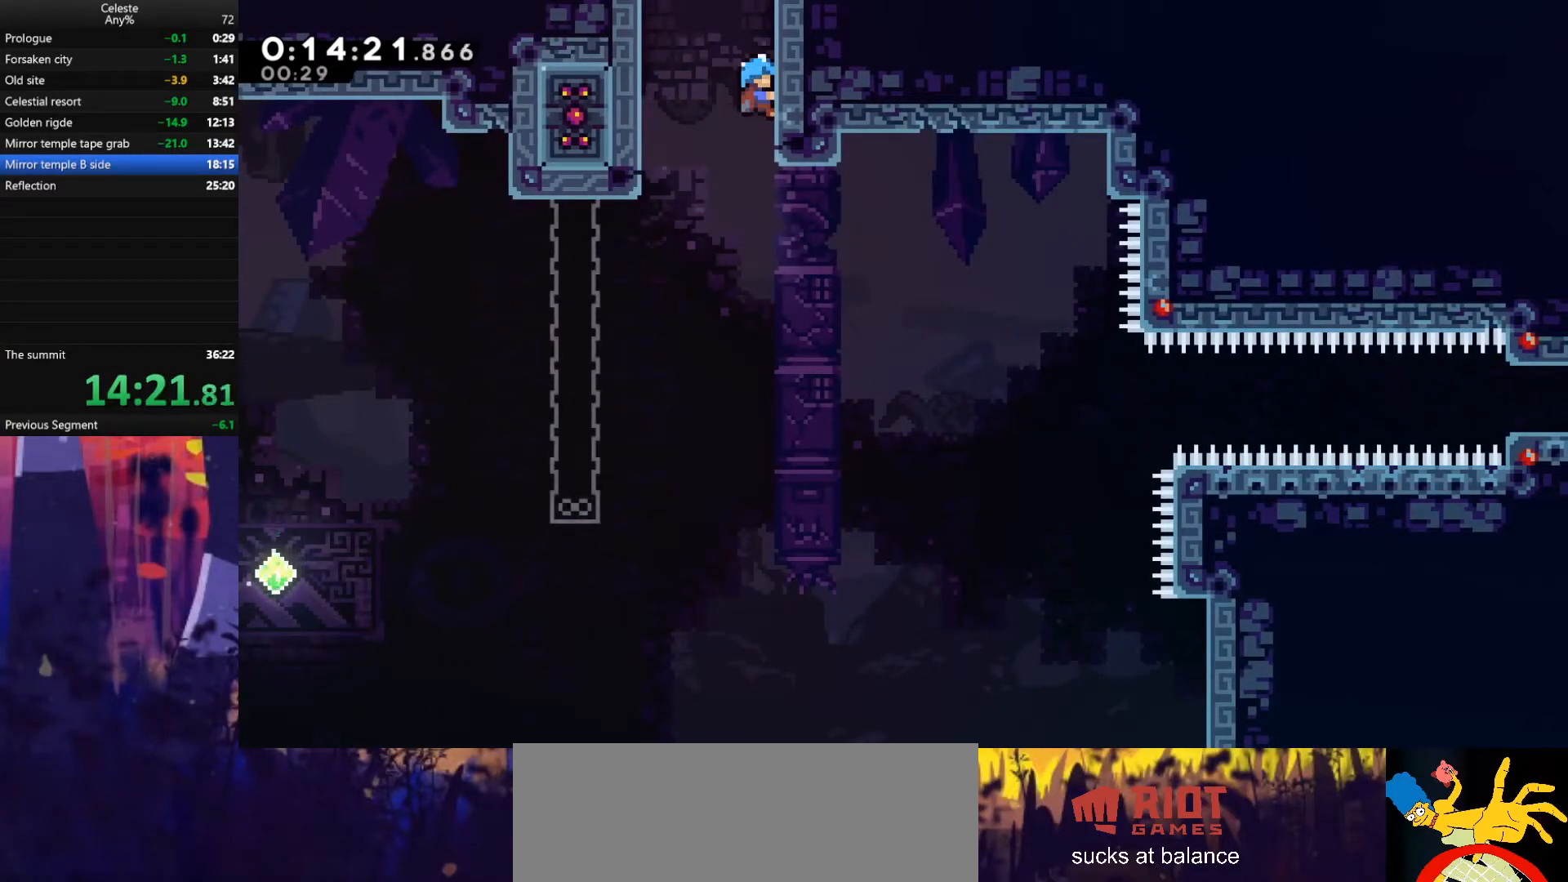
{"keys": ["grab"], "events": [[400, "down", "down"], [433, "down", "up"]]}
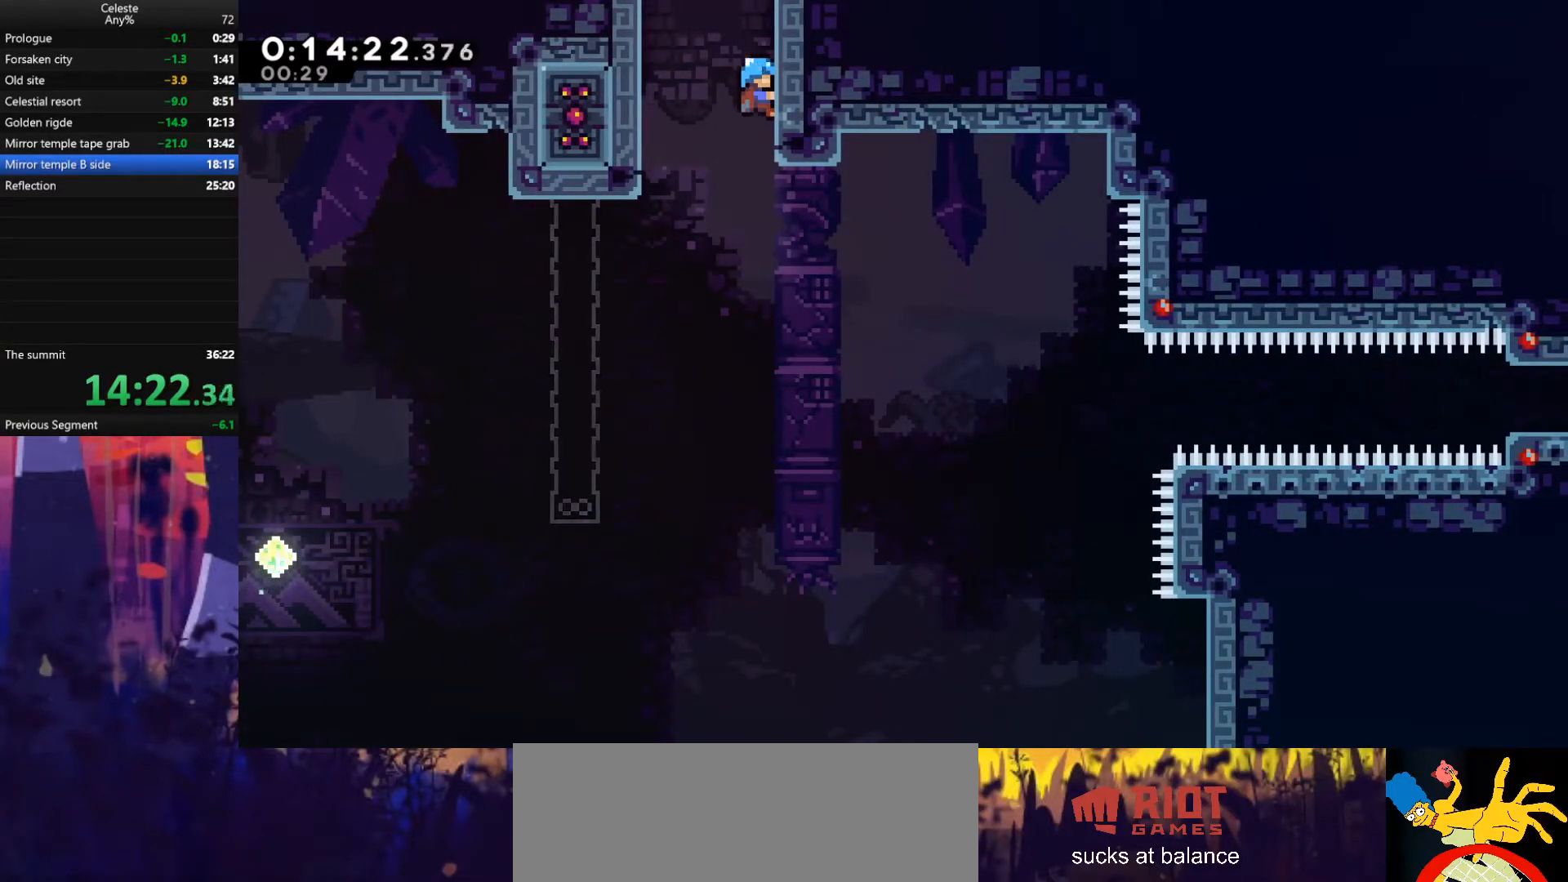
{"keys": ["grab"], "events": []}
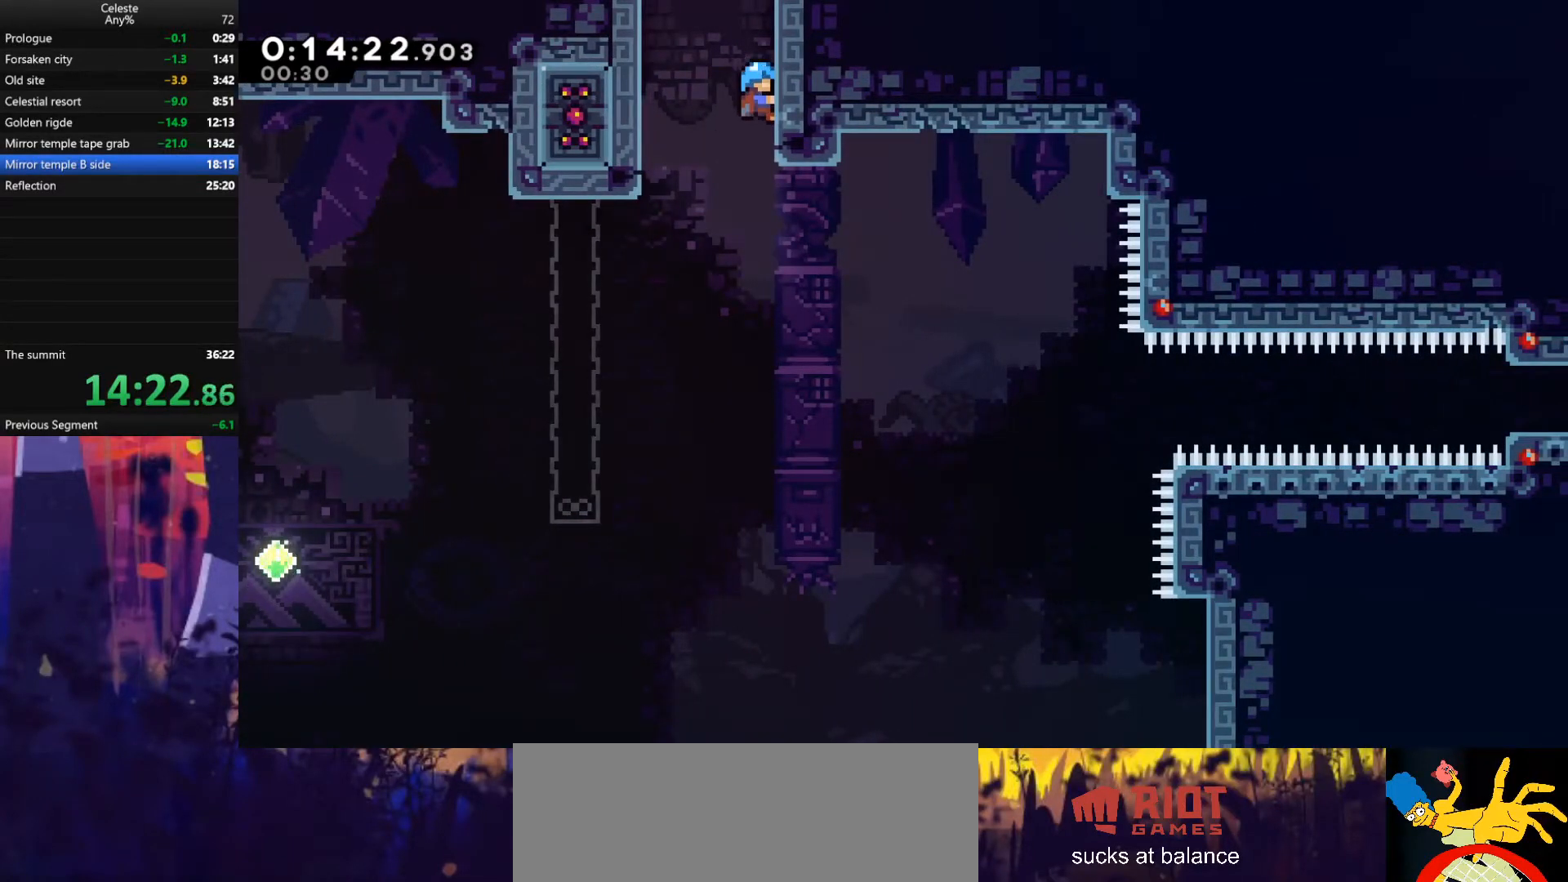
{"keys": [], "events": [[100, "jump", "down"], [400, "grab", "up"], [467, "jump", "up"]]}
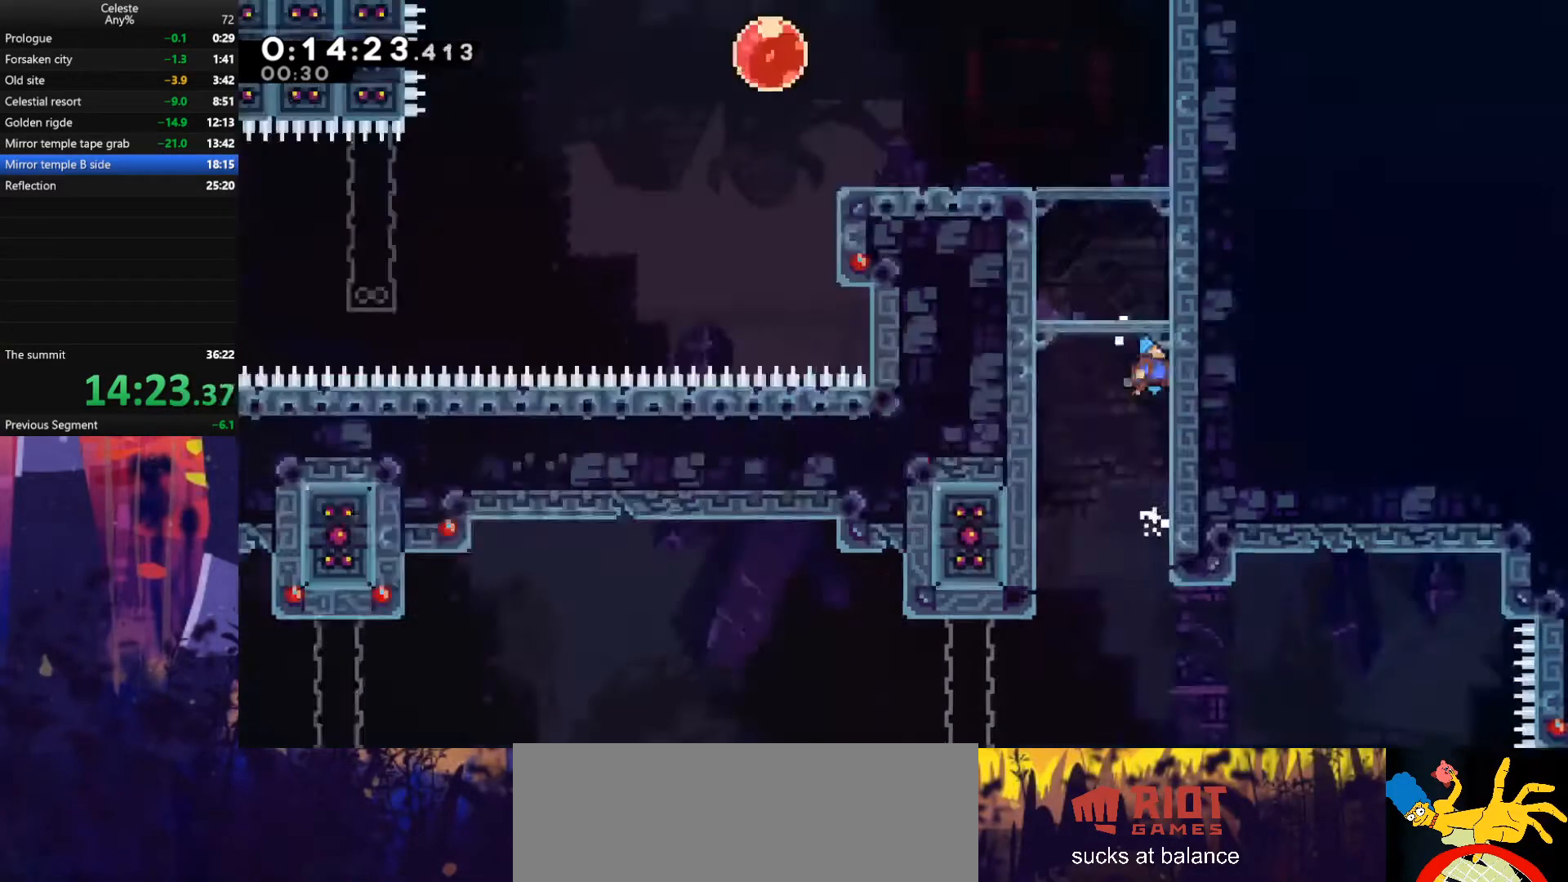
{"keys": [], "events": []}
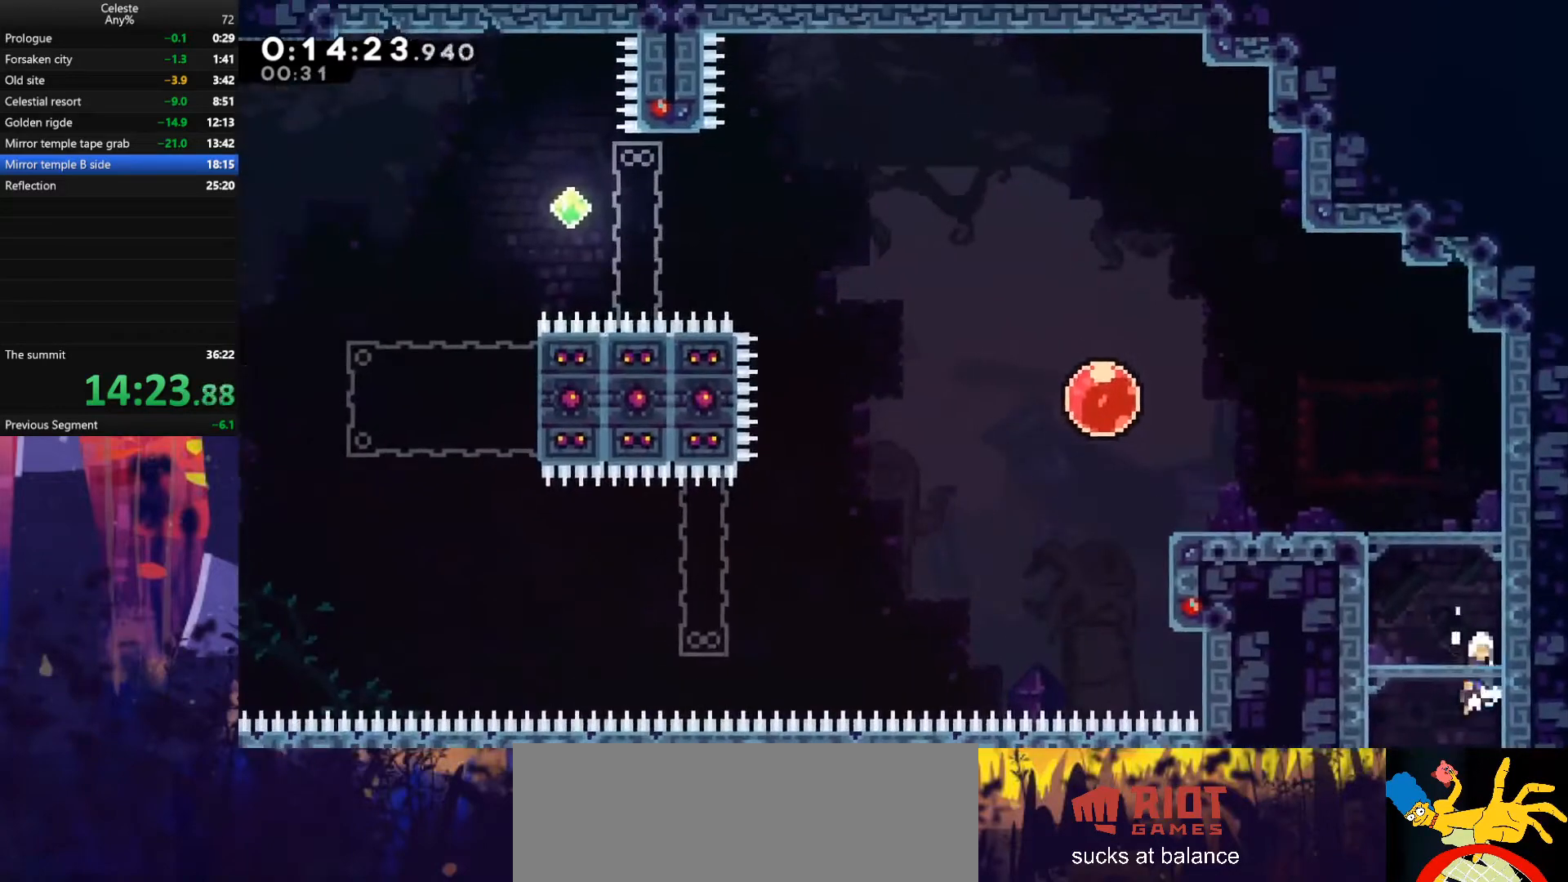
{"keys": ["grab", "jump", "left", "up"], "events": [[33, "jump", "down"], [67, "jump", "up"], [500, "grab", "down"], [500, "jump", "down"], [500, "left", "down"], [500, "up", "down"]]}
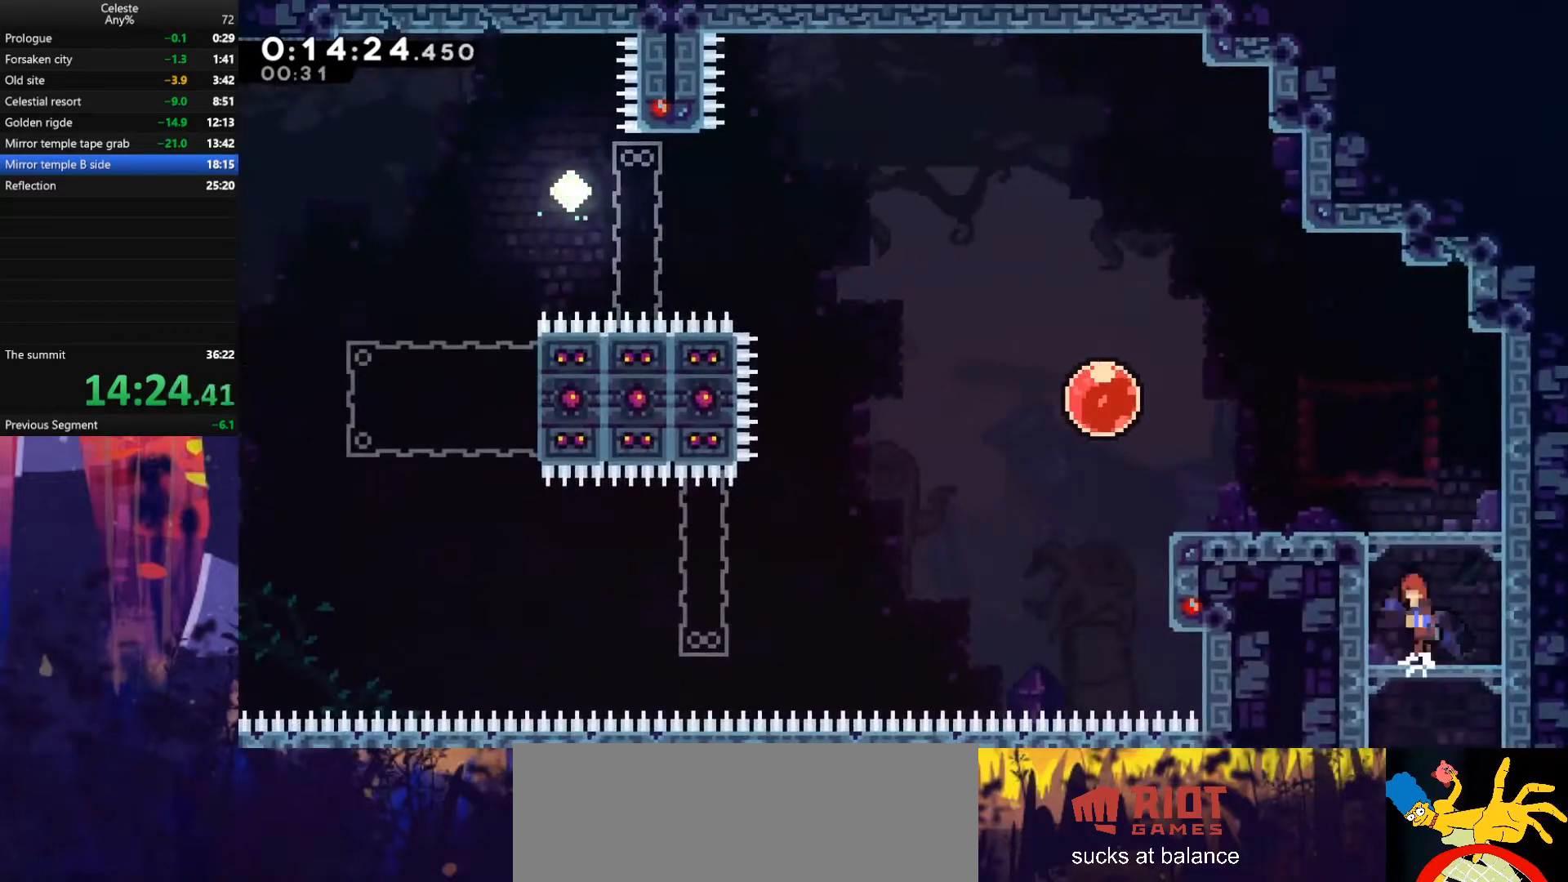
{"keys": ["dash", "left"], "events": [[133, "jump", "up"], [267, "jump", "down"], [367, "grab", "up"], [367, "up", "up"], [467, "jump", "up"], [500, "dash", "down"]]}
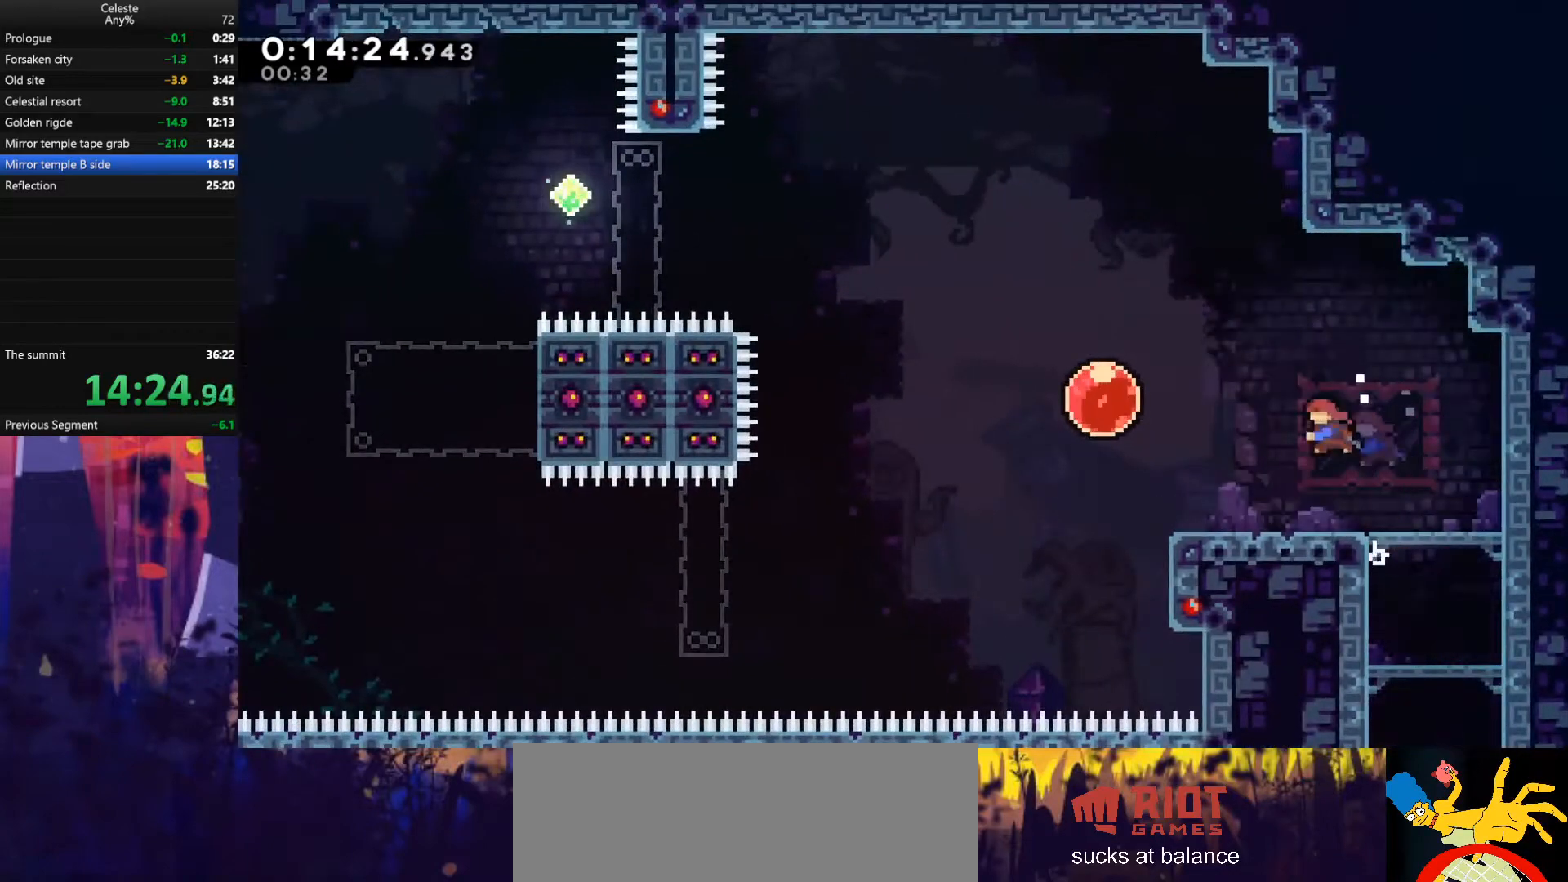
{"keys": ["left"], "events": [[133, "dash", "up"], [233, "dash", "down"], [400, "dash", "up"]]}
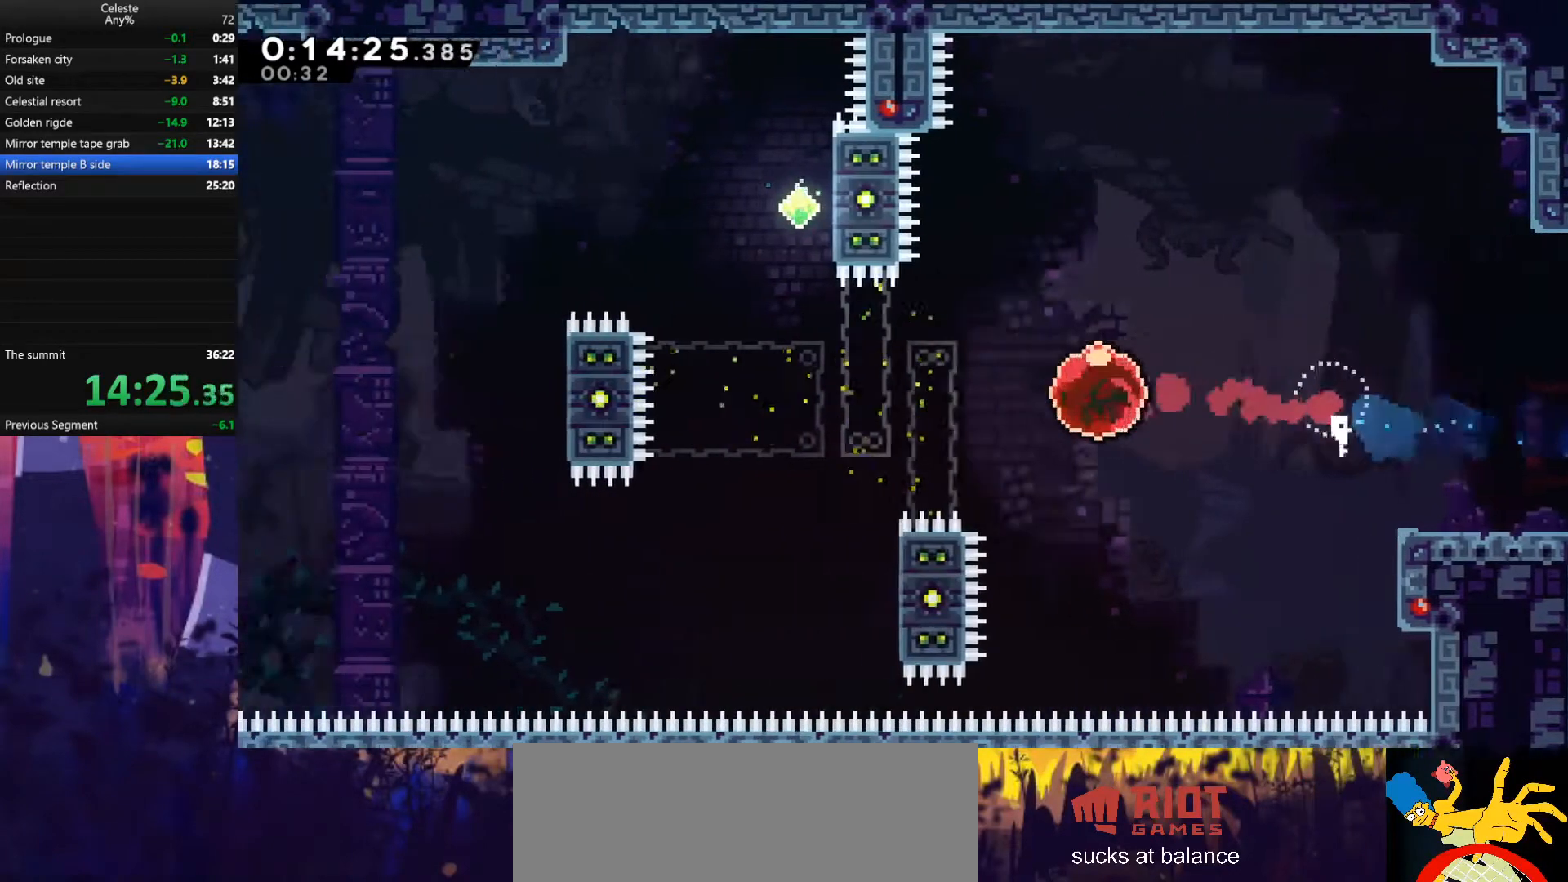
{"keys": ["dash", "grab", "right", "up"], "events": [[267, "left", "up"], [333, "up", "down"], [367, "dash", "down"], [500, "grab", "down"], [500, "right", "down"]]}
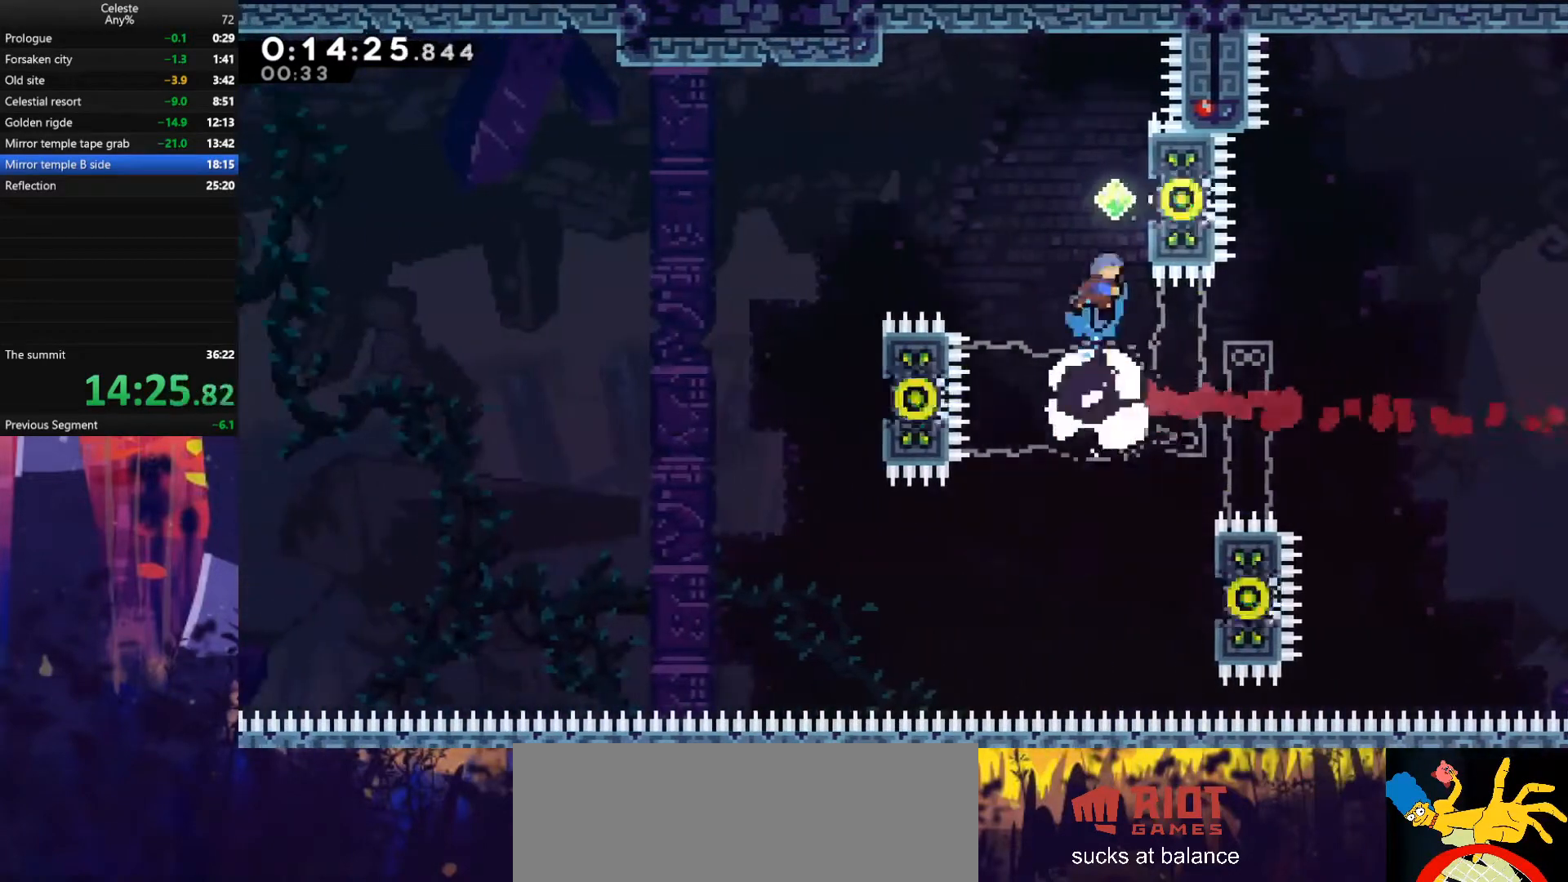
{"keys": ["grab"], "events": [[33, "dash", "up"], [333, "up", "up"], [367, "right", "up"]]}
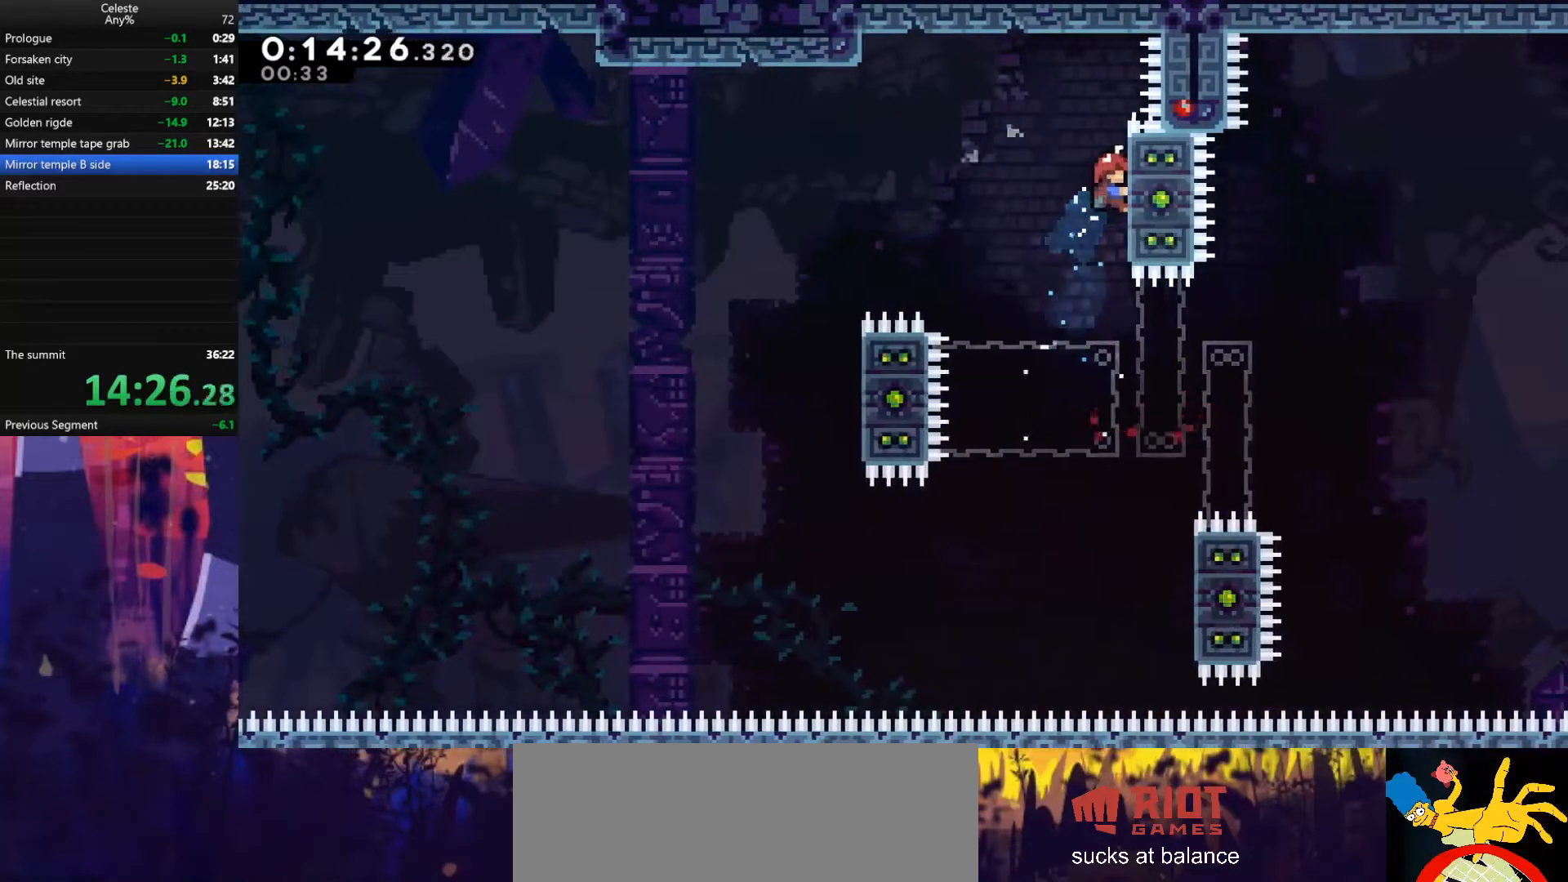
{"keys": ["jump", "left"], "events": [[233, "left", "down"], [267, "grab", "up"], [267, "jump", "down"]]}
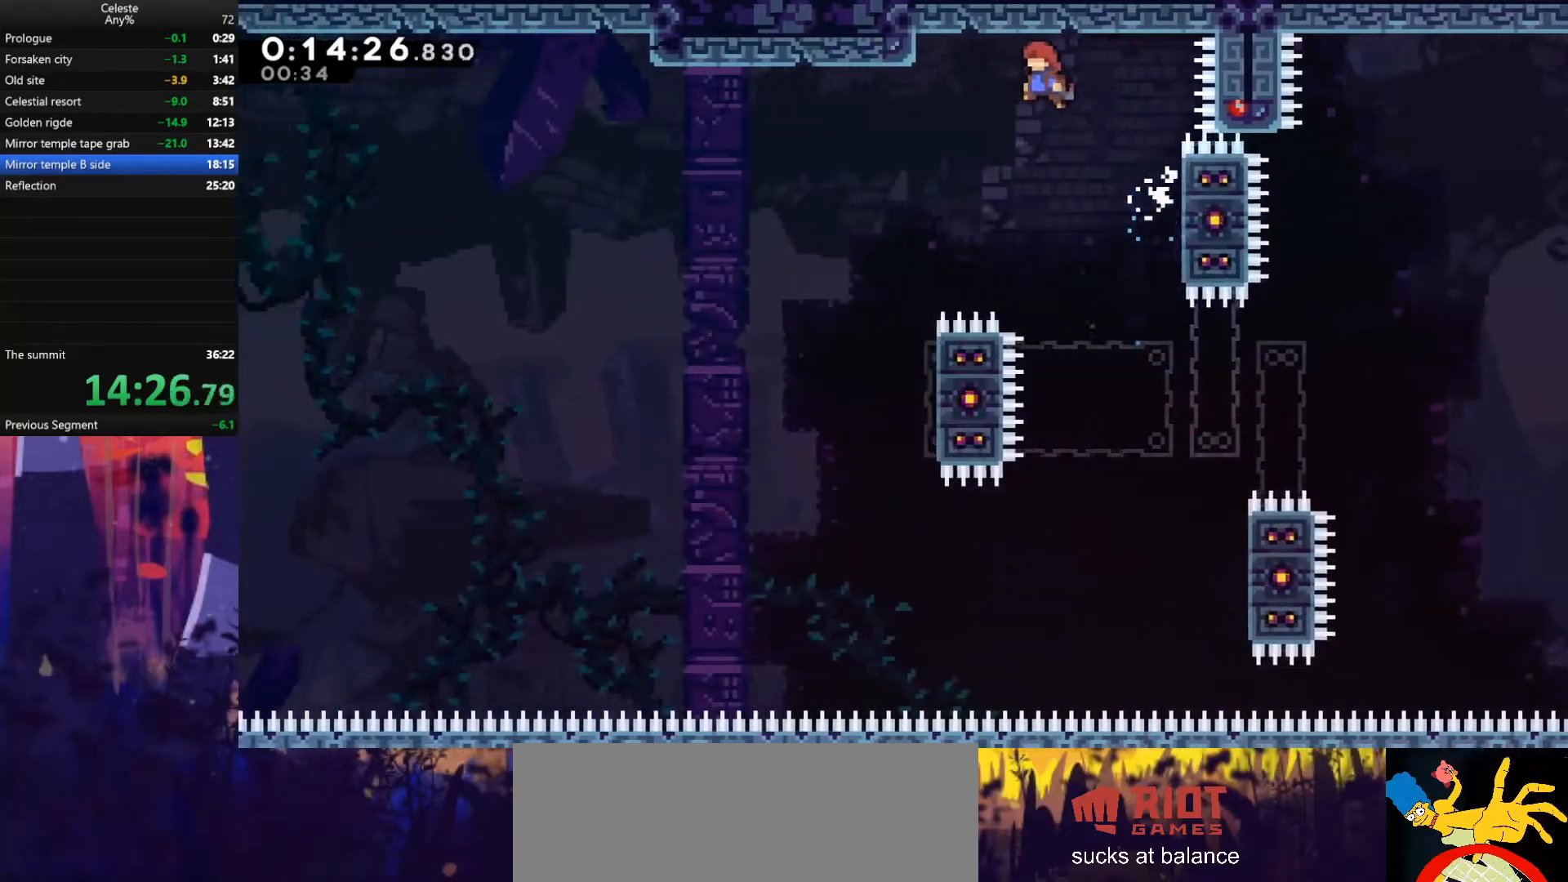
{"keys": ["right"], "events": [[100, "jump", "up"], [433, "left", "up"], [500, "right", "down"]]}
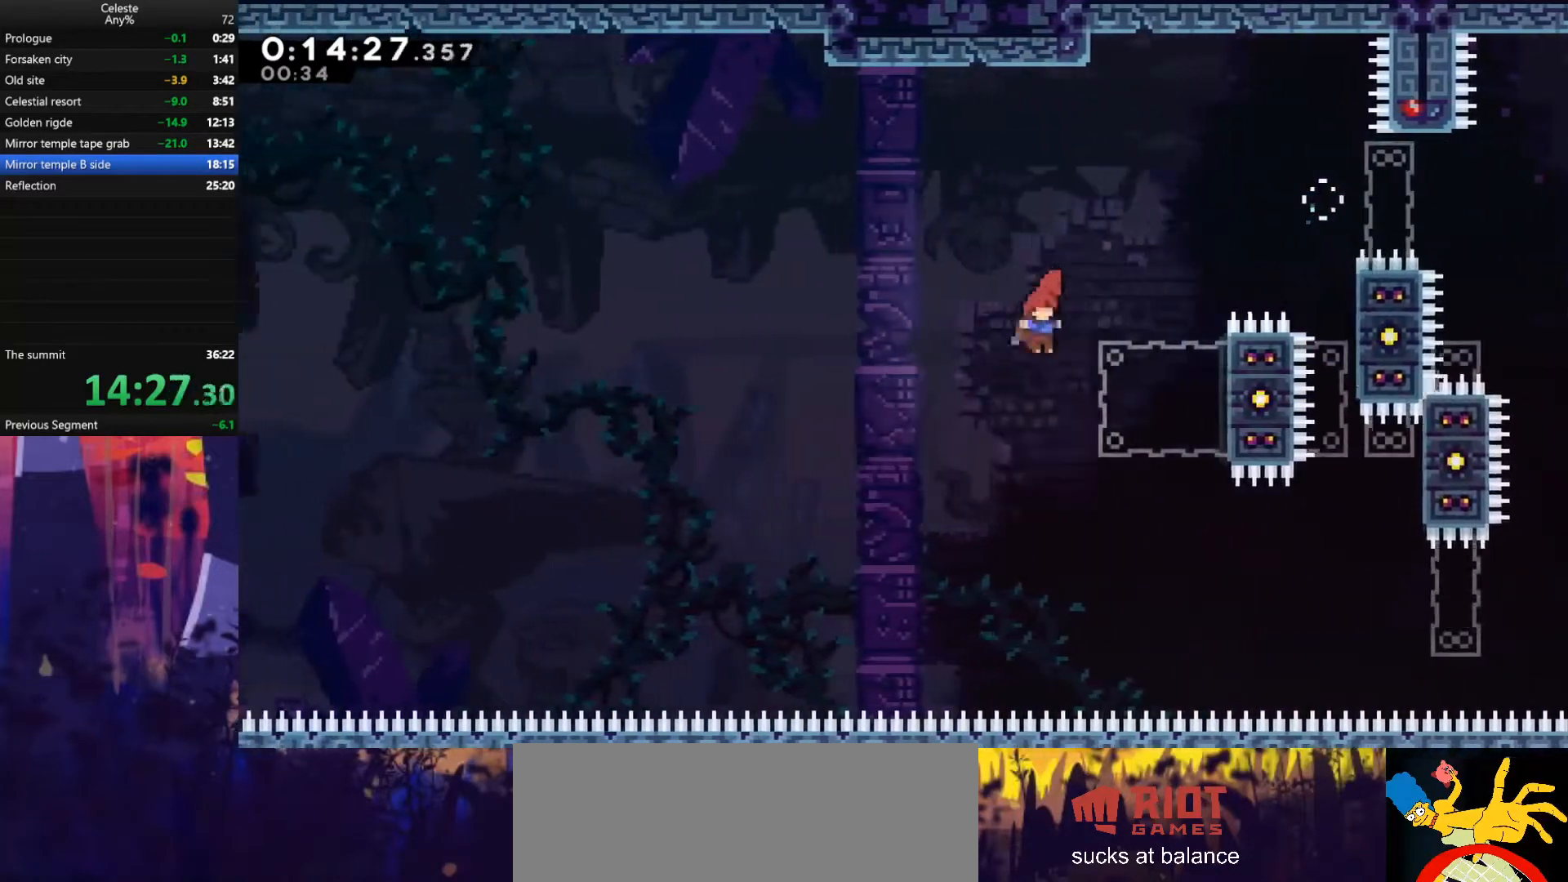
{"keys": ["jump", "left"], "events": [[67, "dash", "down"], [267, "dash", "up"], [267, "left", "down"], [300, "jump", "down"], [300, "right", "up"]]}
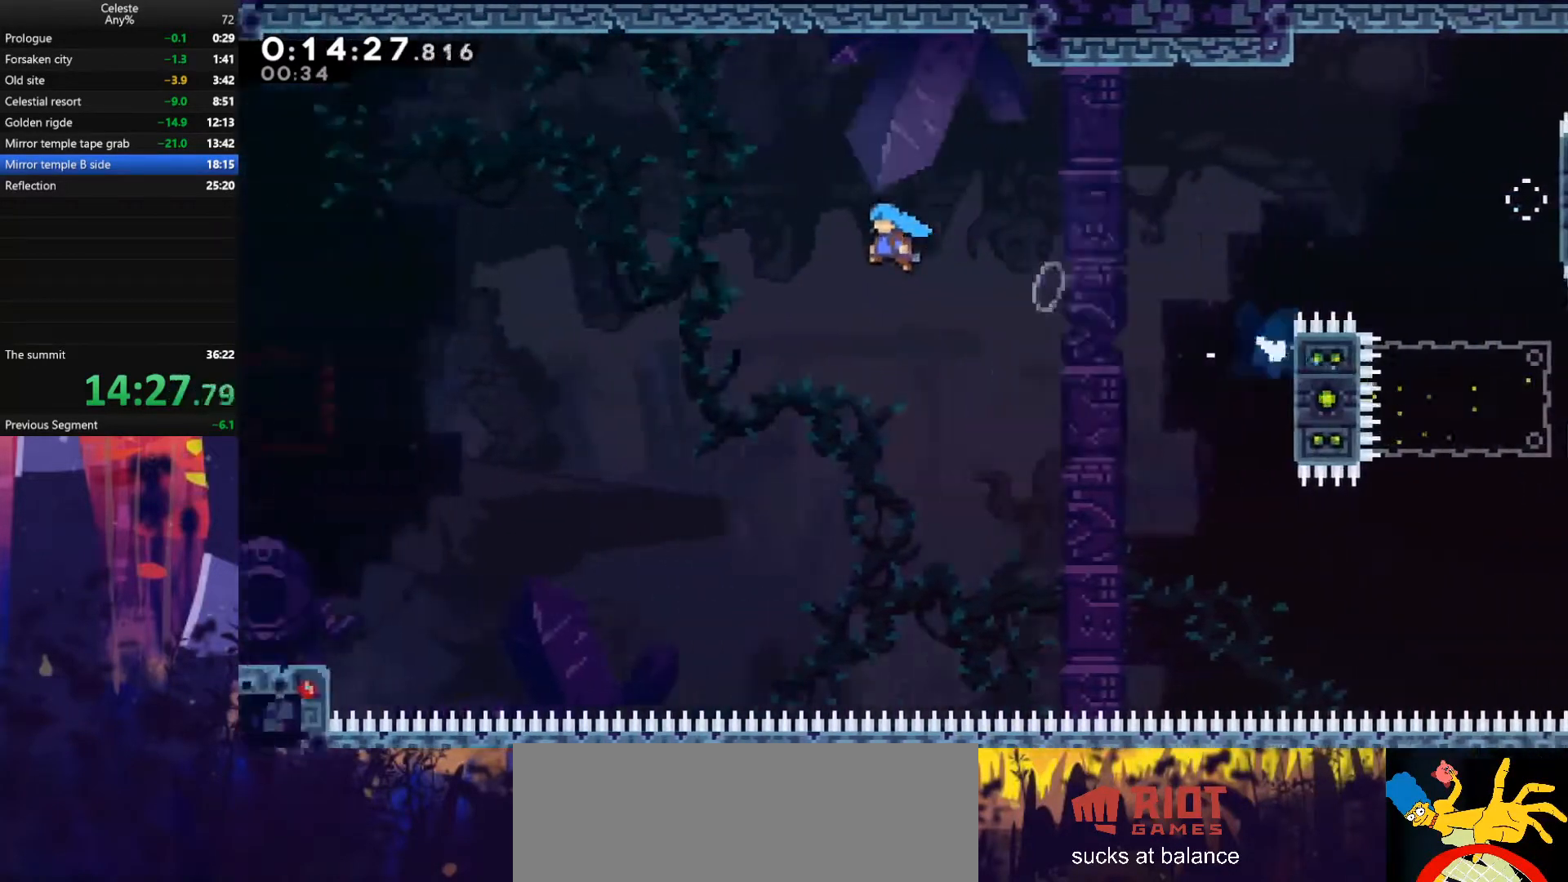
{"keys": [], "events": [[267, "jump", "up"], [433, "left", "up"]]}